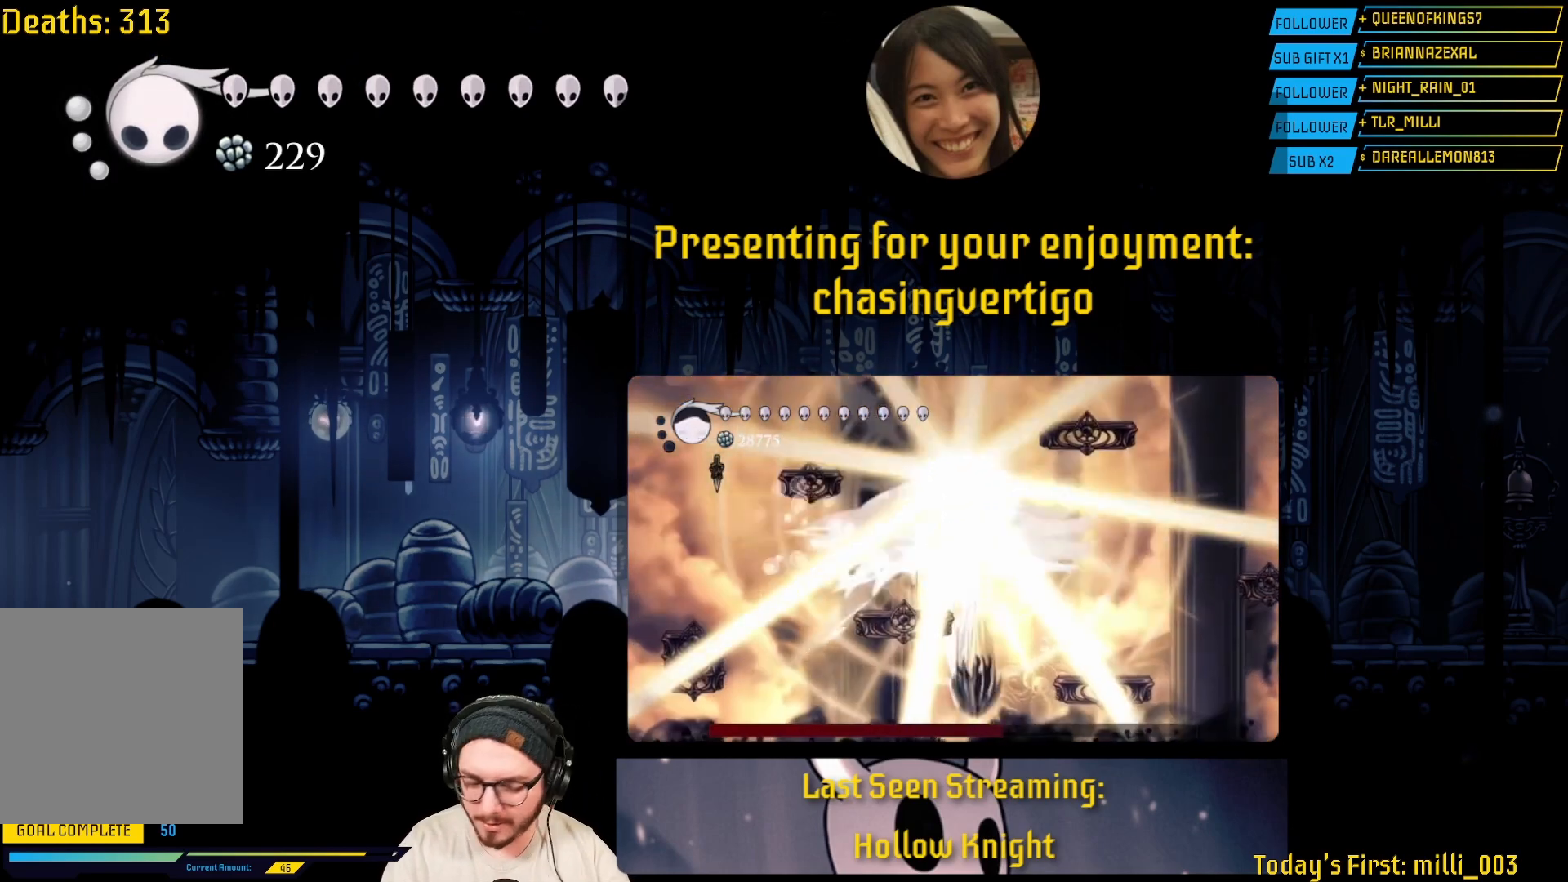
Gameplay with a controller (Xbox layout); each line is a JSON object with the inputs held at the frame after it. "events" lists button and stick changes between this image and that frame as [ms after this image, input, new state], when the widget could be followed in between.
{"buttons": [], "left_stick": "left", "right_stick": "center", "events": [[33, "left_stick", "down"], [200, "left_stick", "center"], [267, "left_stick", "left"]]}
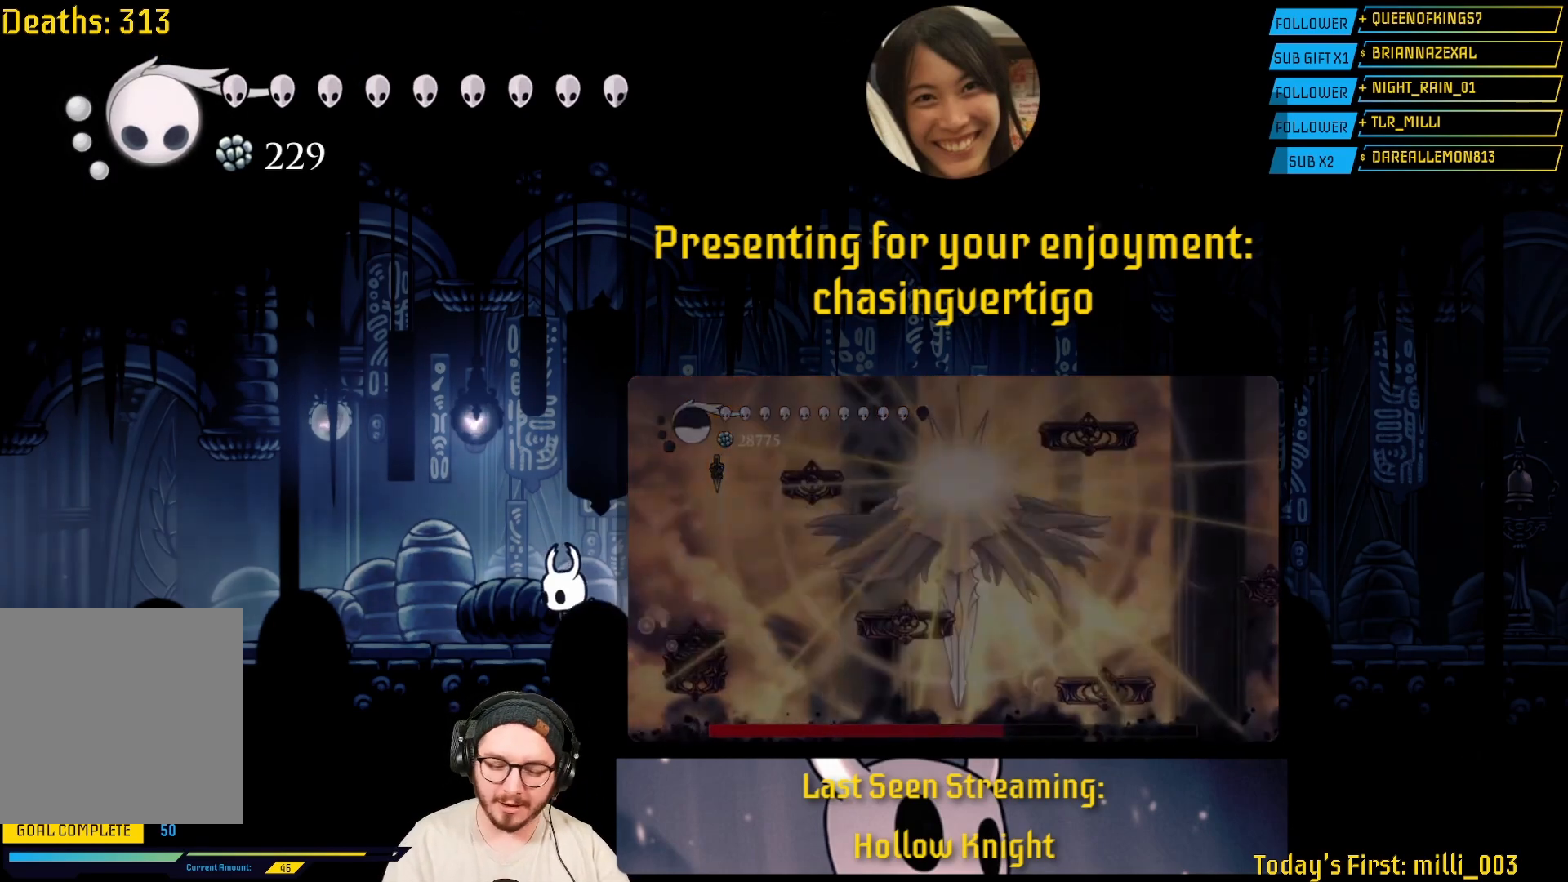
{"buttons": [], "left_stick": "center", "right_stick": "center", "events": [[383, "left_stick", "center"]]}
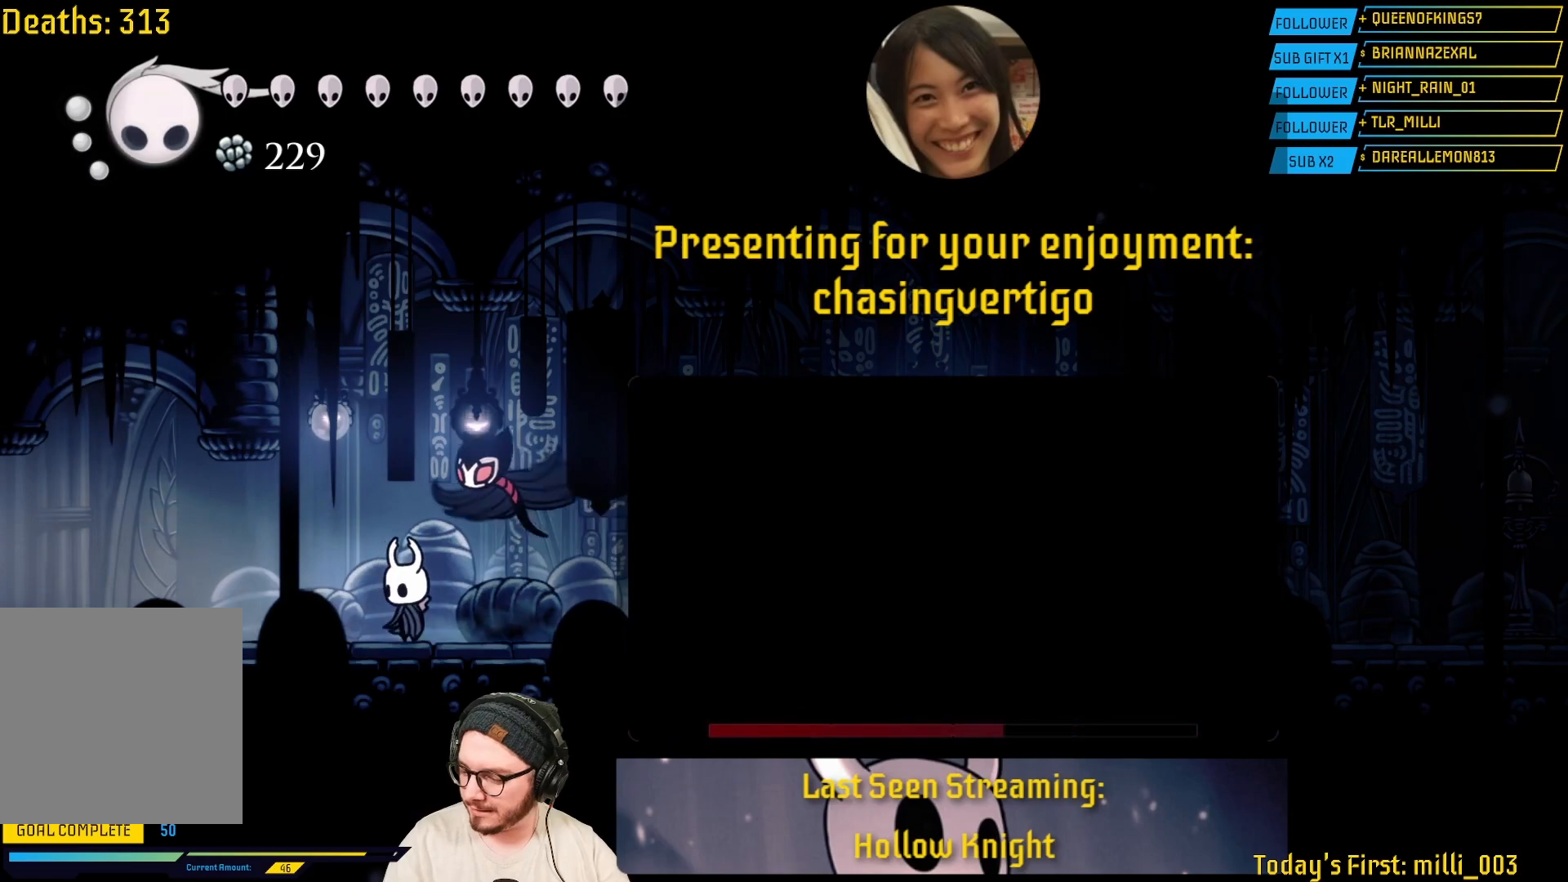
{"buttons": [], "left_stick": "left", "right_stick": "center", "events": [[267, "left_stick", "left"]]}
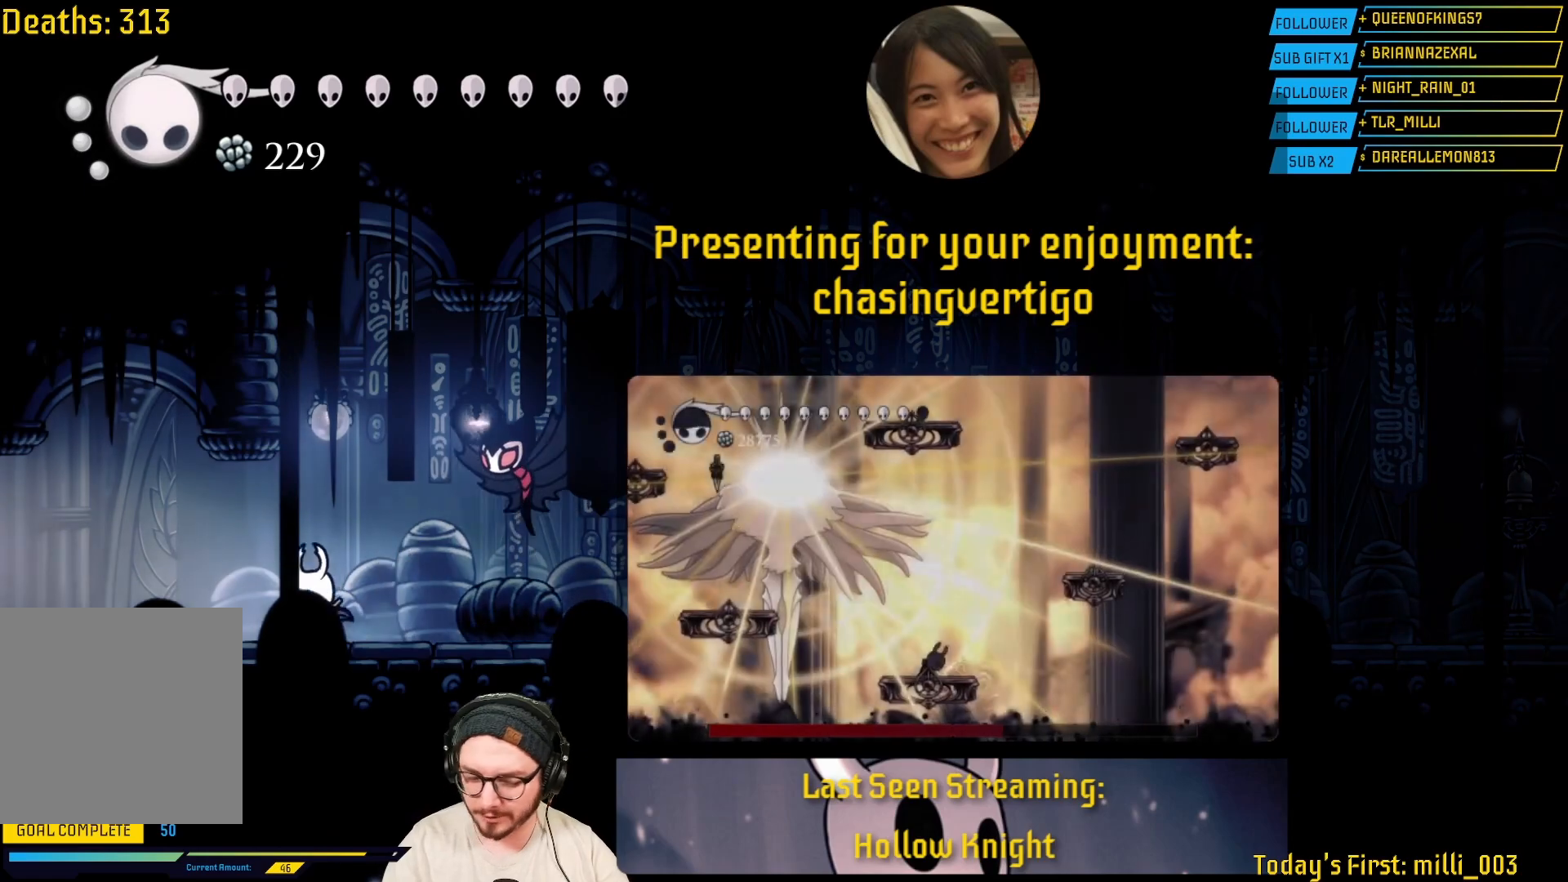
{"buttons": [], "left_stick": "left", "right_stick": "center", "events": []}
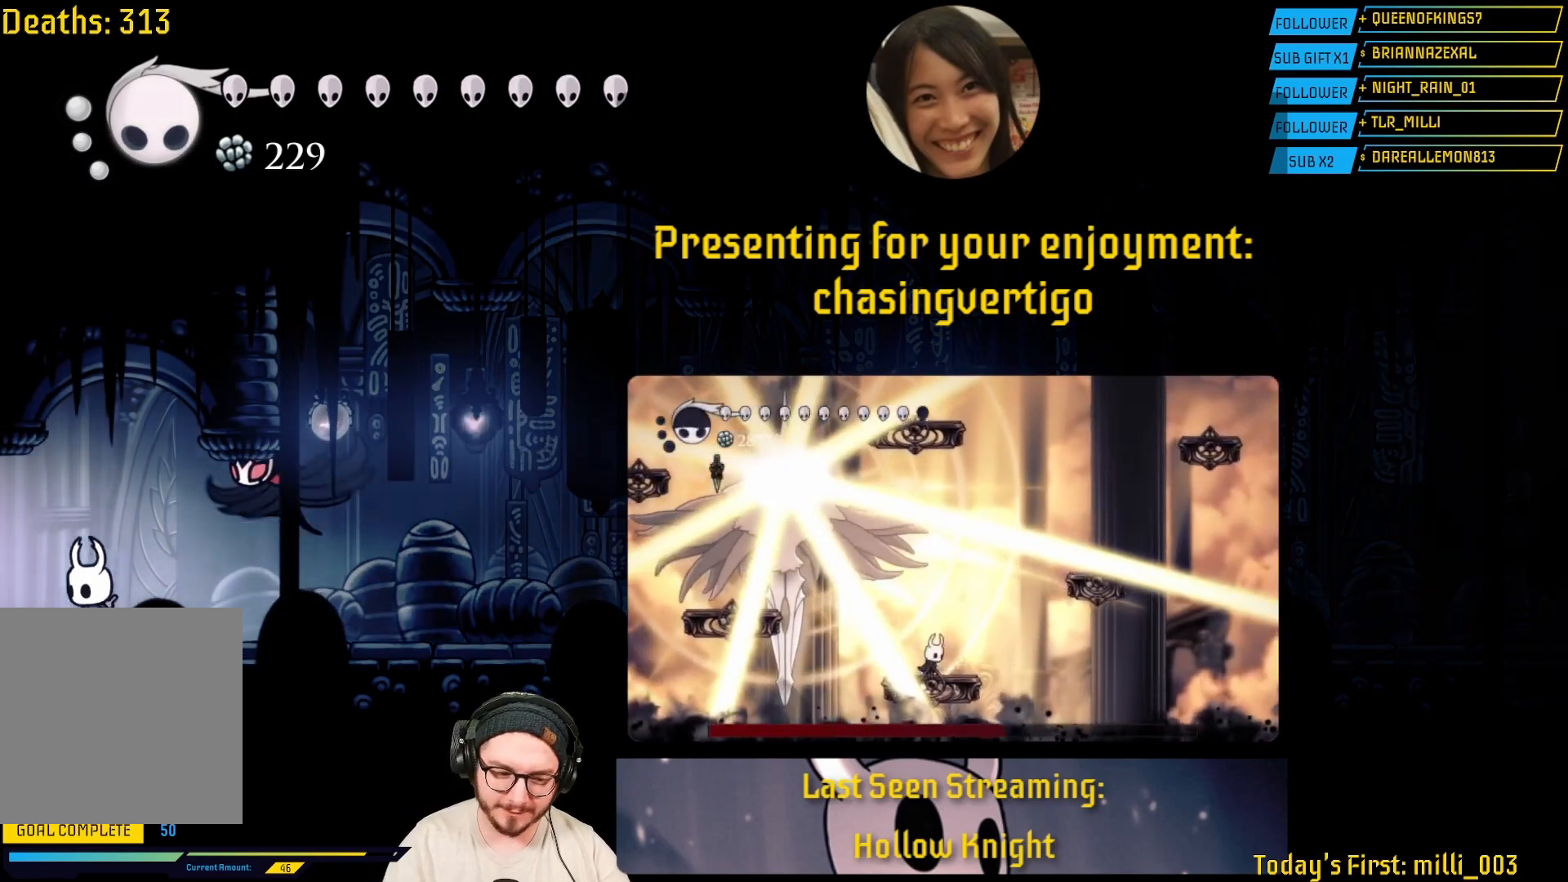
{"buttons": [], "left_stick": "center", "right_stick": "center", "events": [[50, "R2", "down"], [183, "R2", "up"], [467, "left_stick", "center"]]}
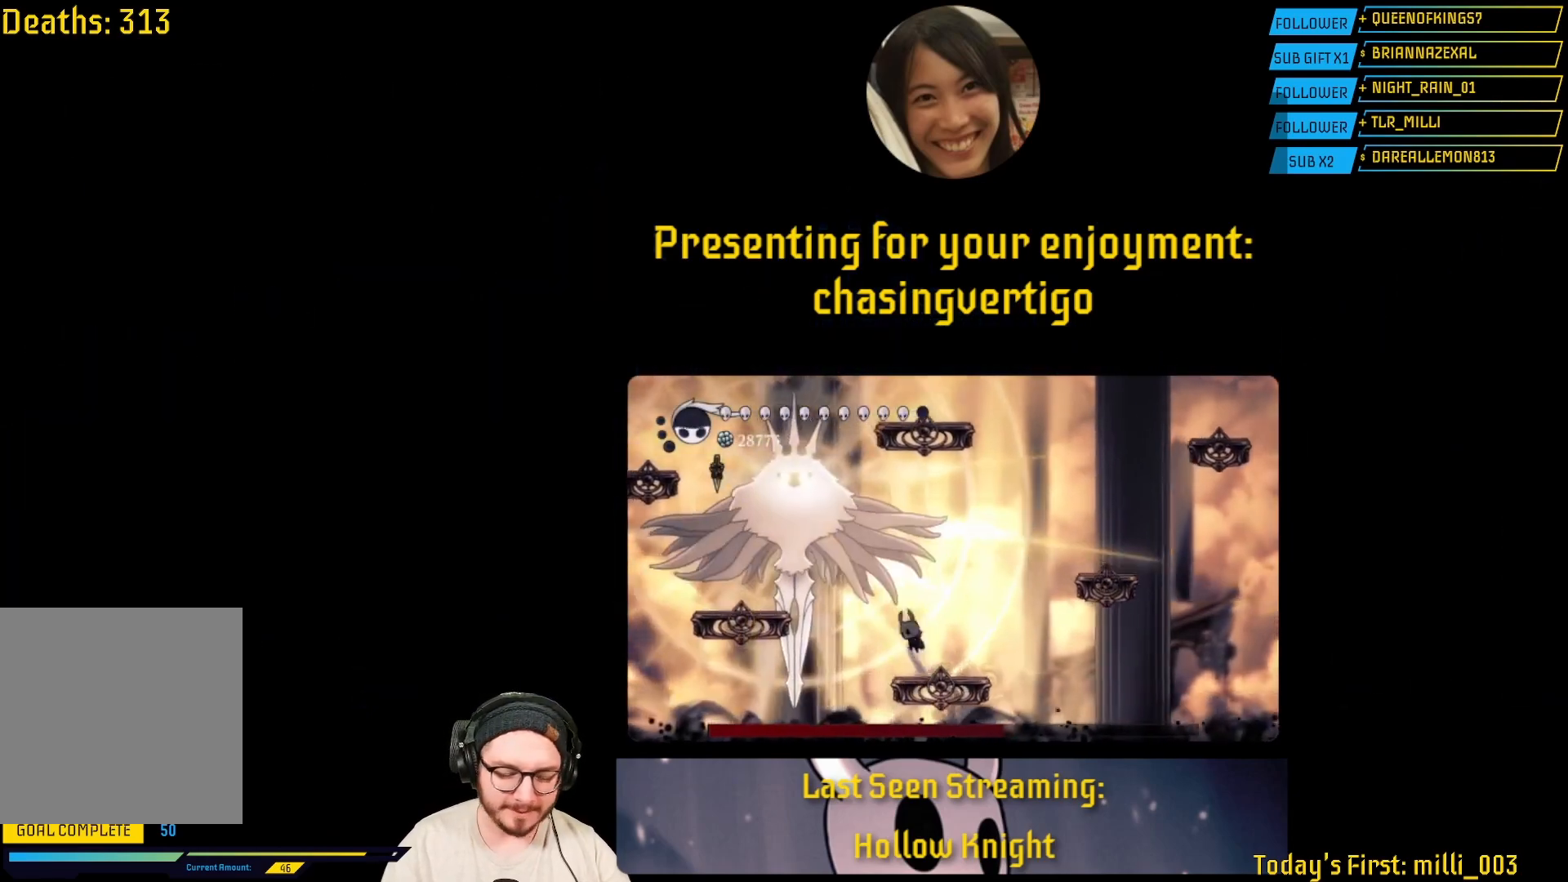
{"buttons": [], "left_stick": "center", "right_stick": "center", "events": []}
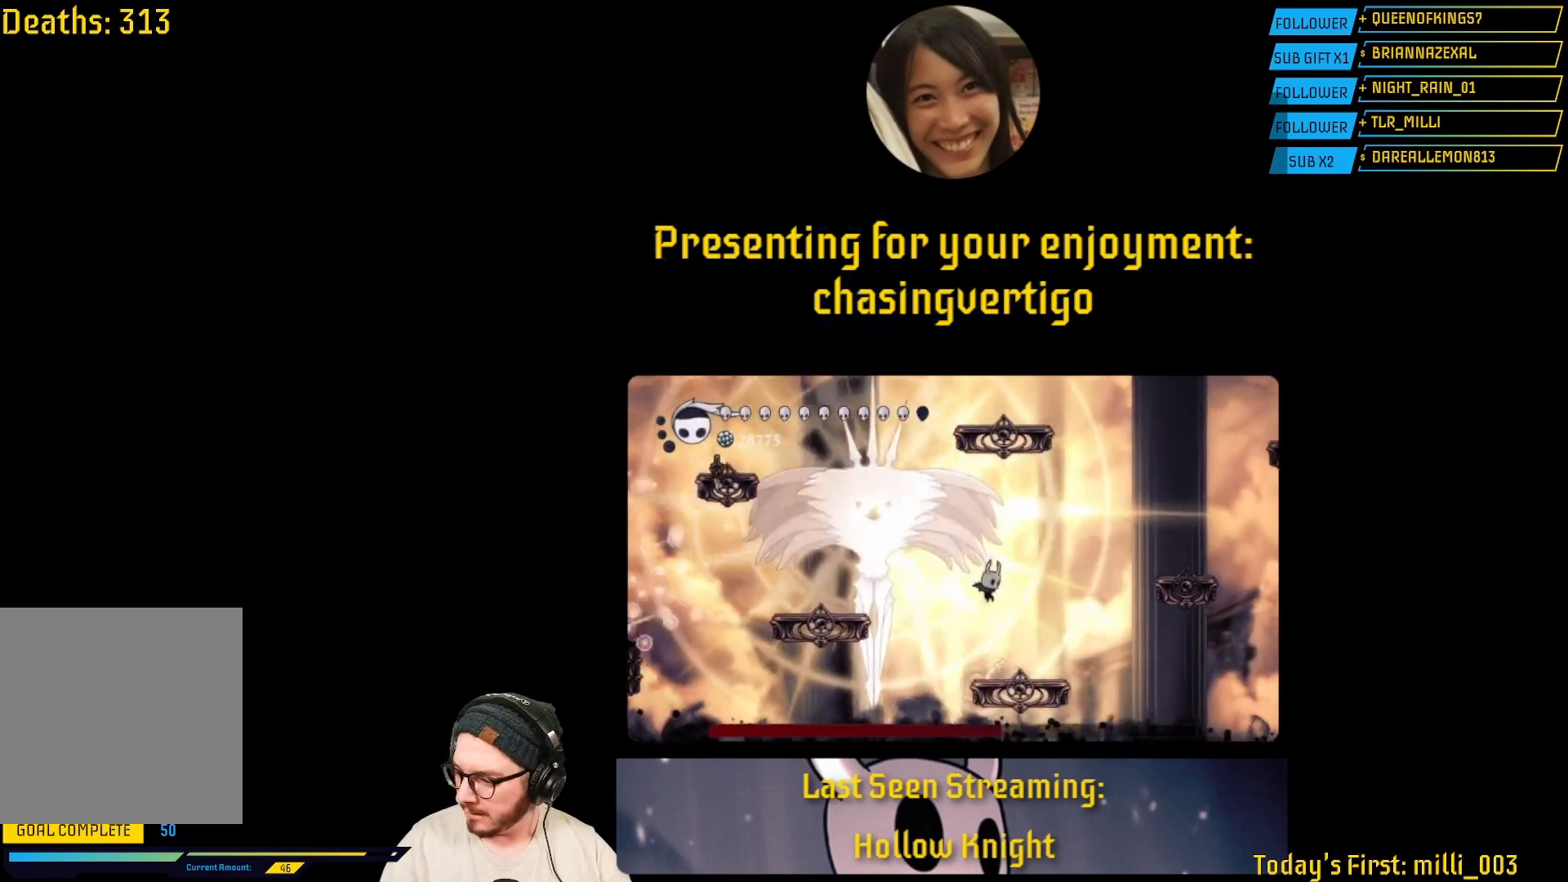
{"buttons": [], "left_stick": "center", "right_stick": "center", "events": []}
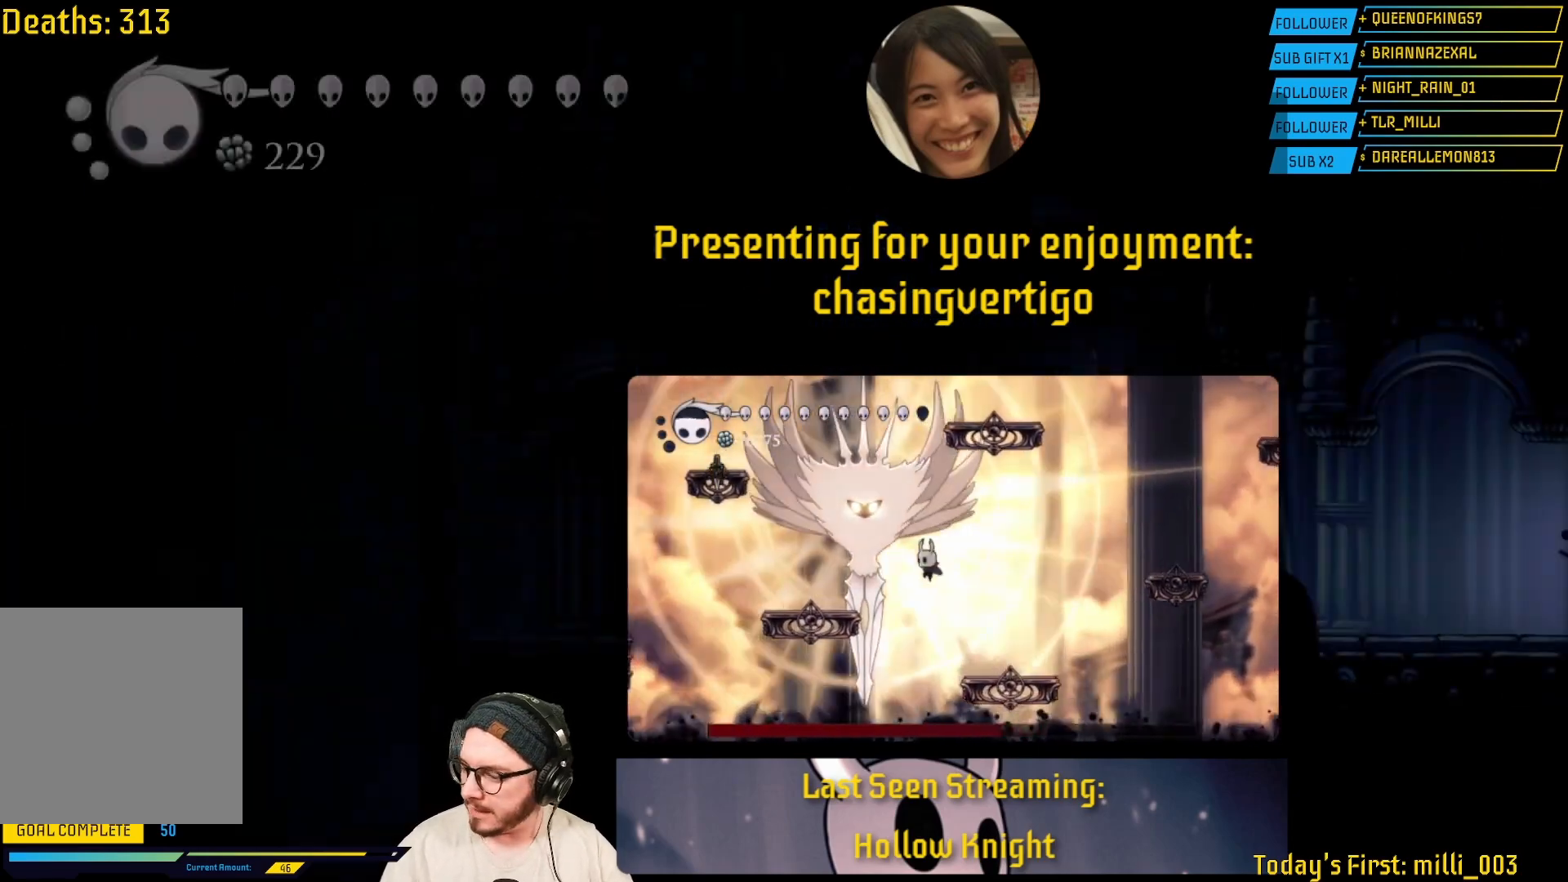
{"buttons": [], "left_stick": "center", "right_stick": "center", "events": []}
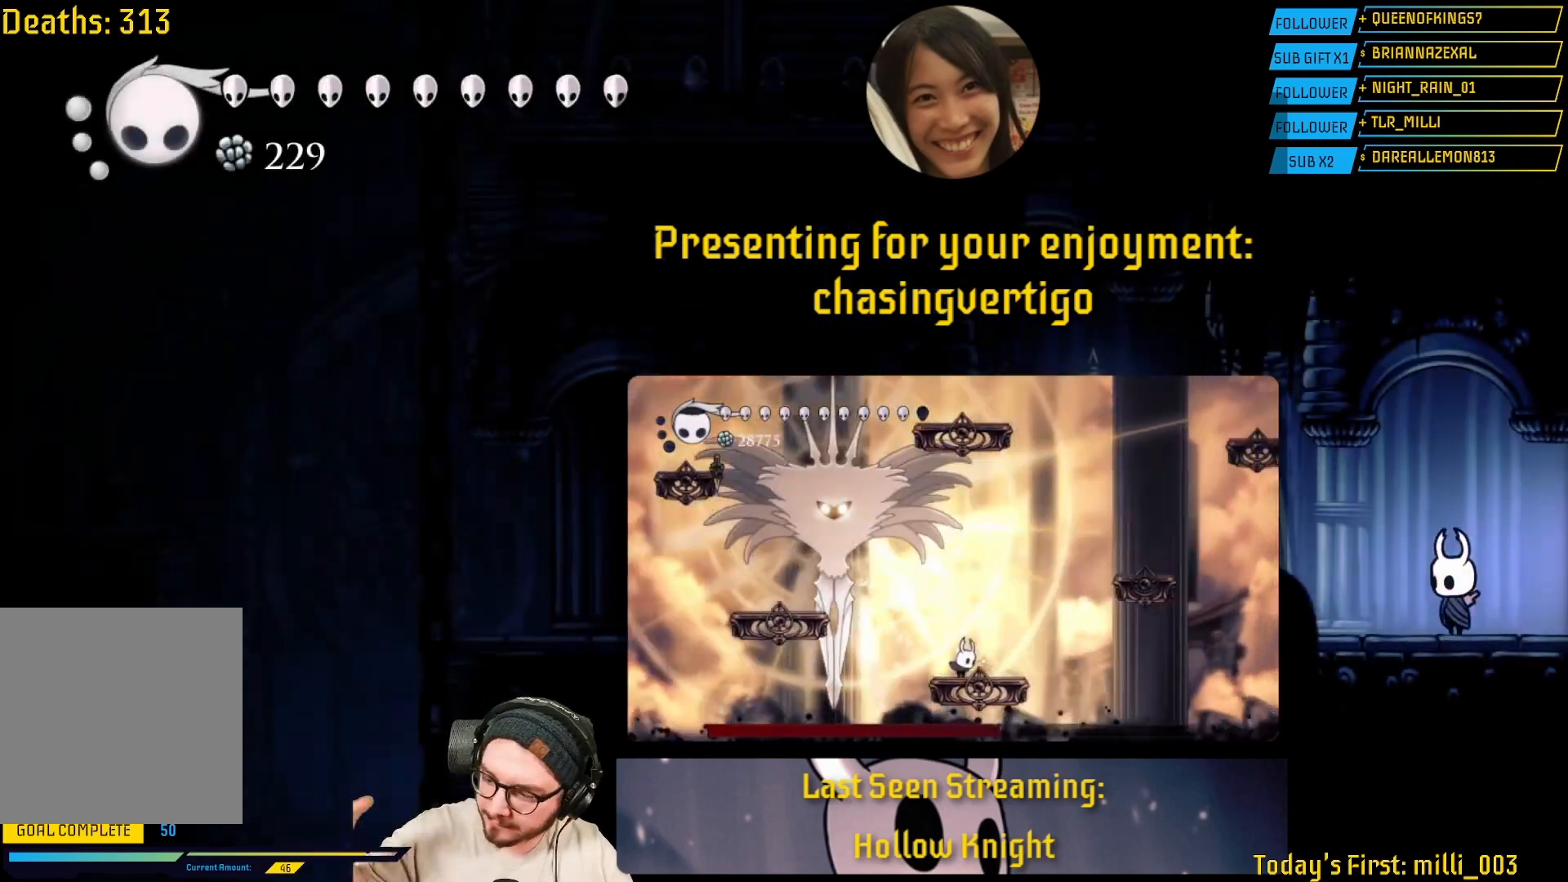
{"buttons": [], "left_stick": "center", "right_stick": "center", "events": []}
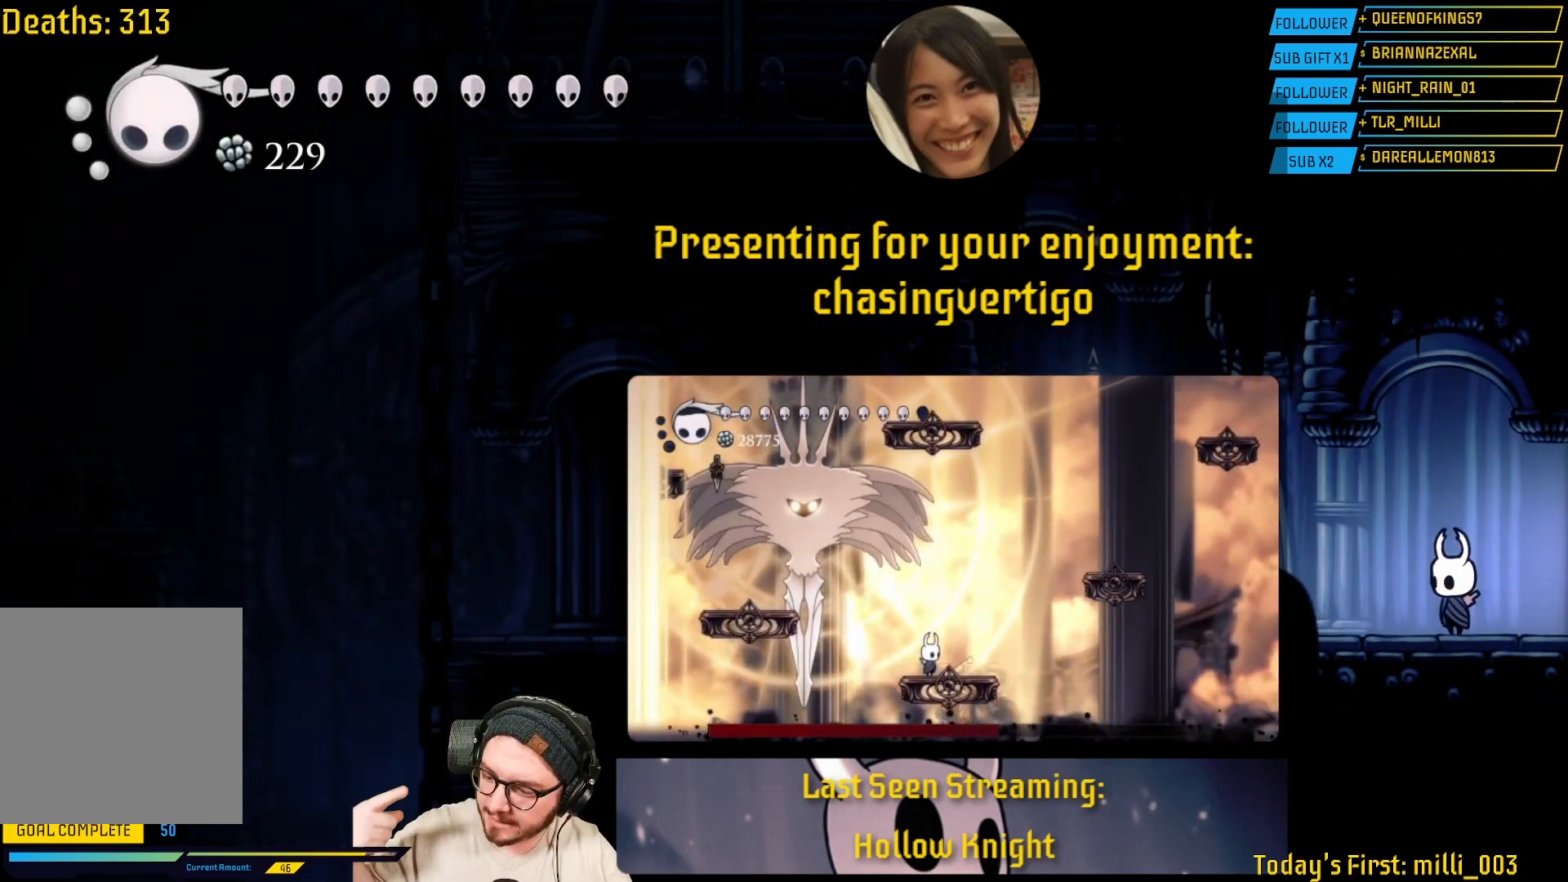
{"buttons": [], "left_stick": "center", "right_stick": "center", "events": []}
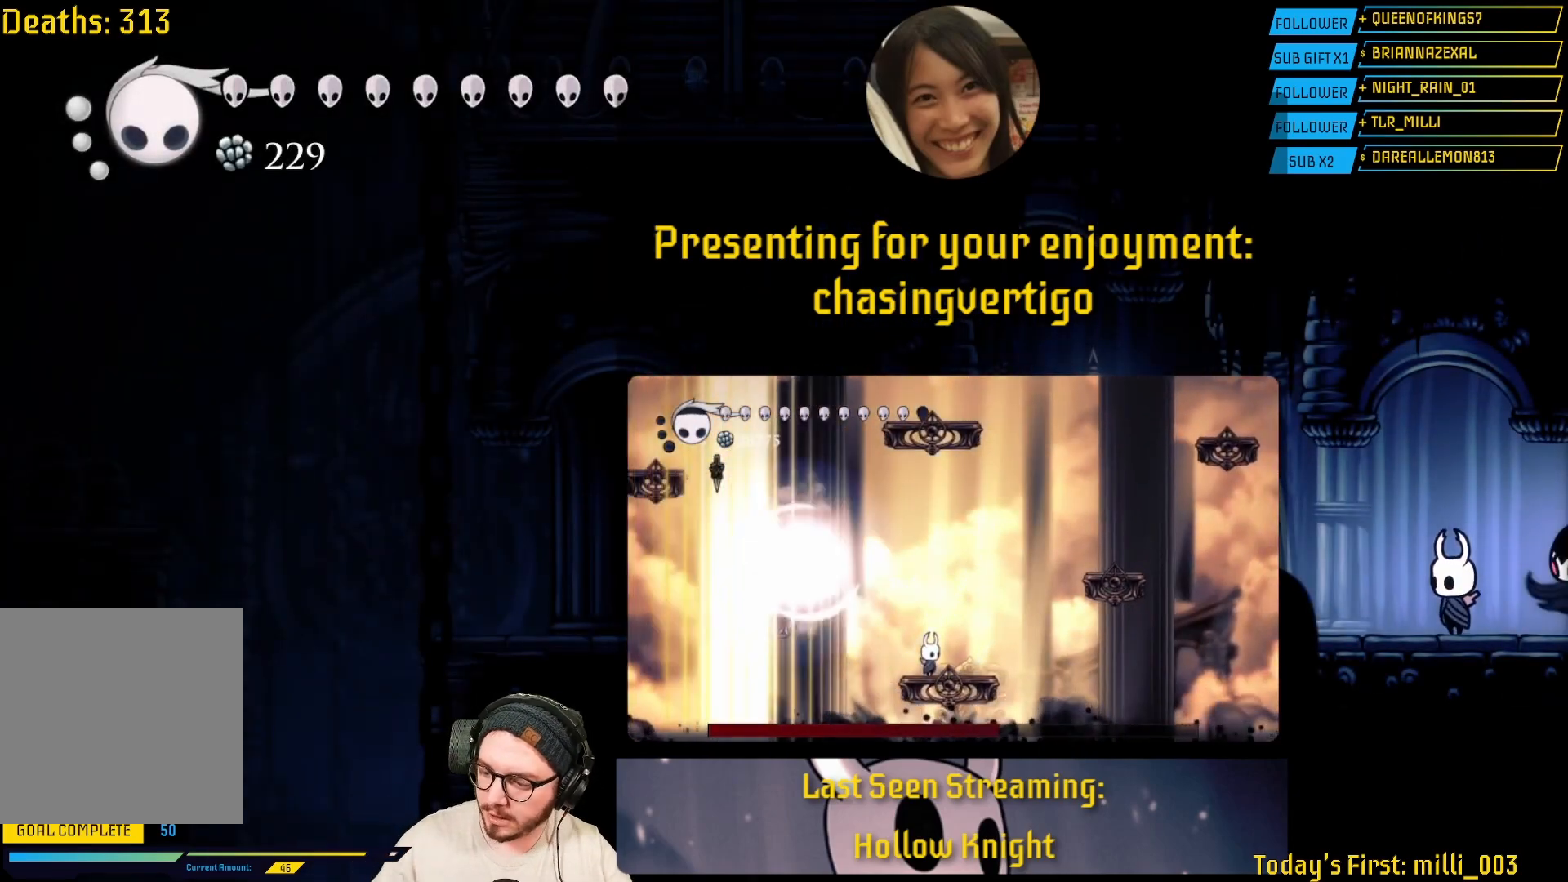
{"buttons": [], "left_stick": "left", "right_stick": "center", "events": [[400, "left_stick", "left"]]}
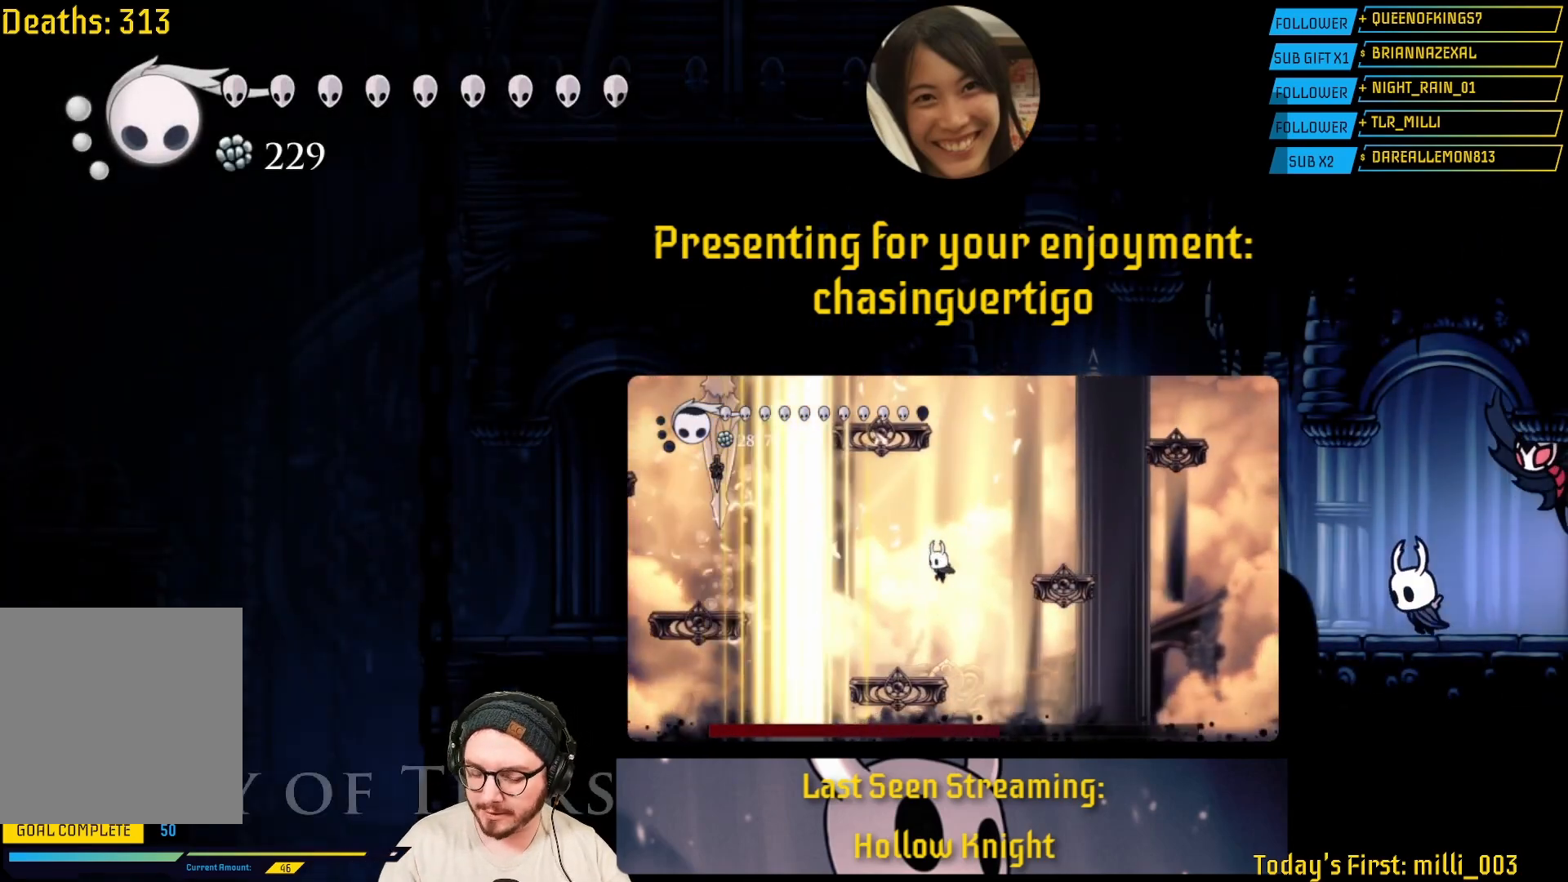
{"buttons": [], "left_stick": "left", "right_stick": "center", "events": [[217, "R2", "down"], [367, "R2", "up"]]}
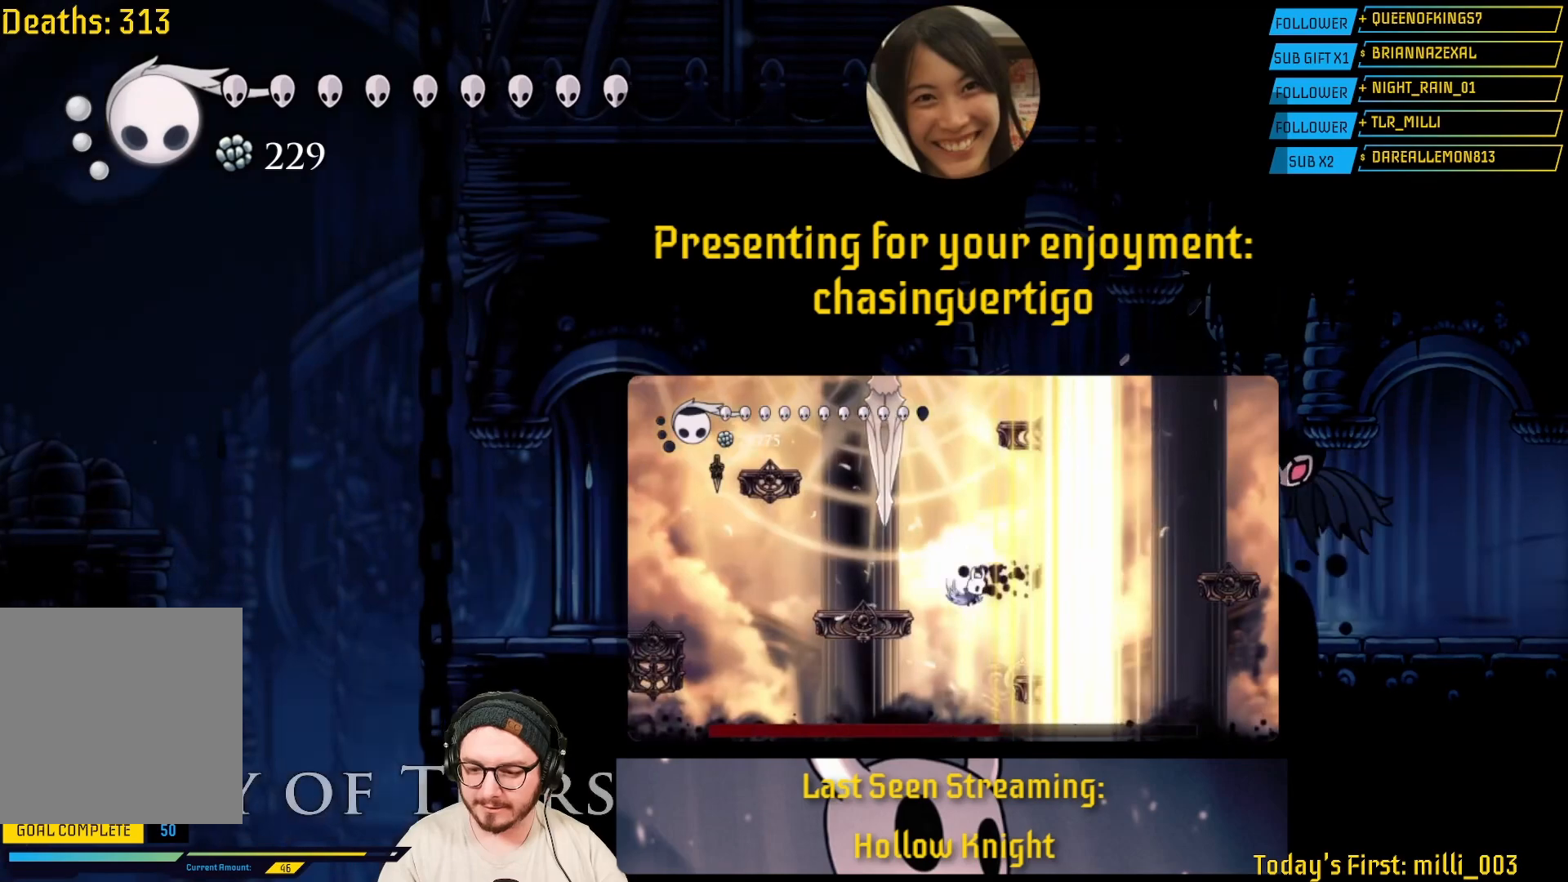
{"buttons": [], "left_stick": "center", "right_stick": "center", "events": [[367, "left_stick", "center"]]}
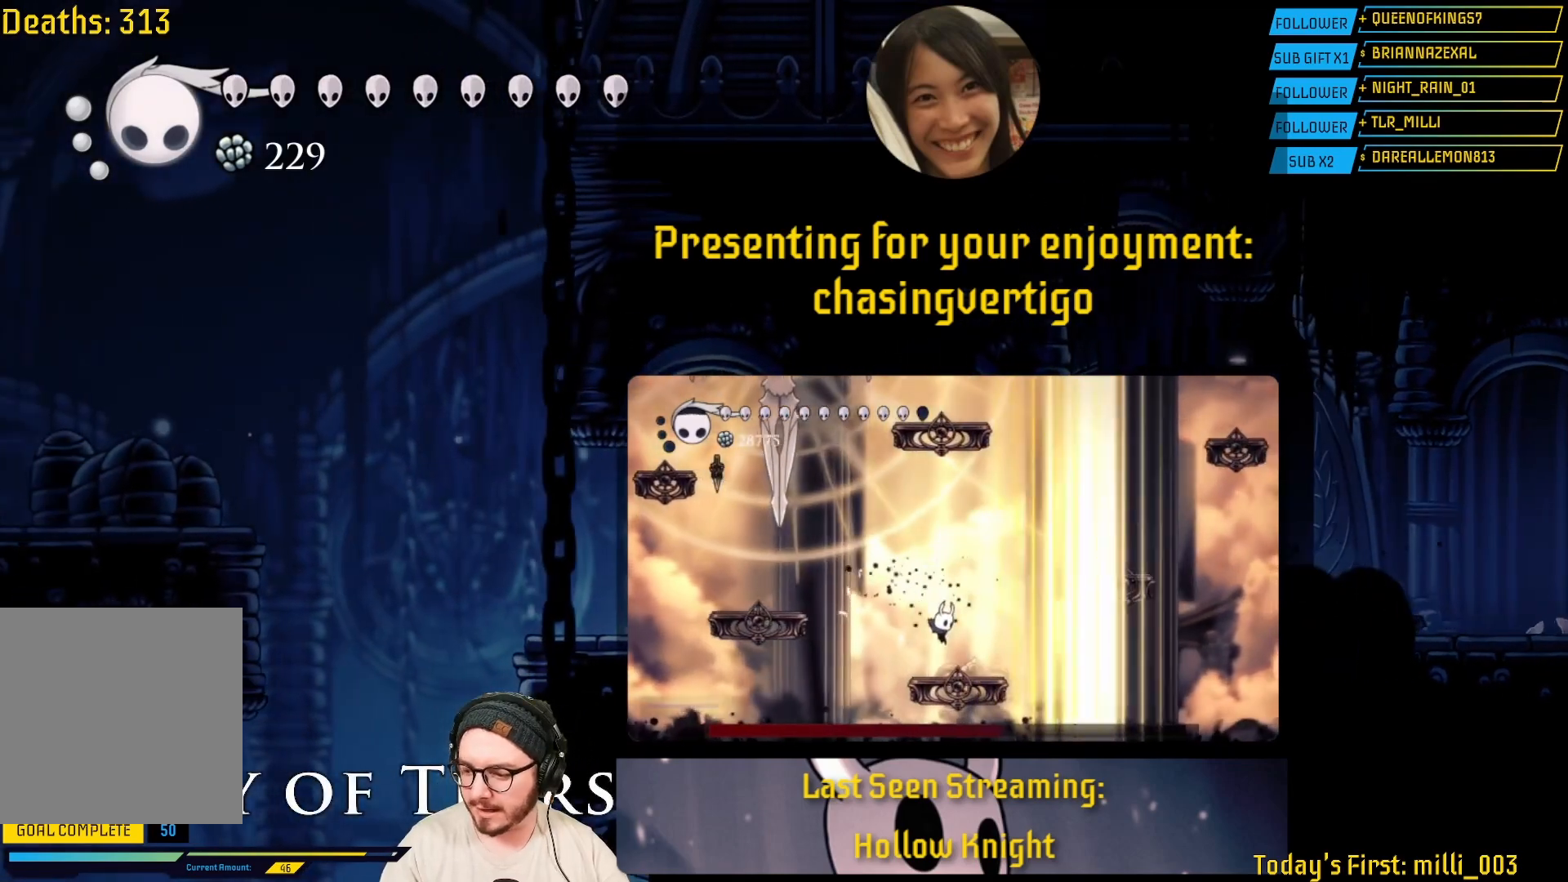
{"buttons": [], "left_stick": "center", "right_stick": "center", "events": []}
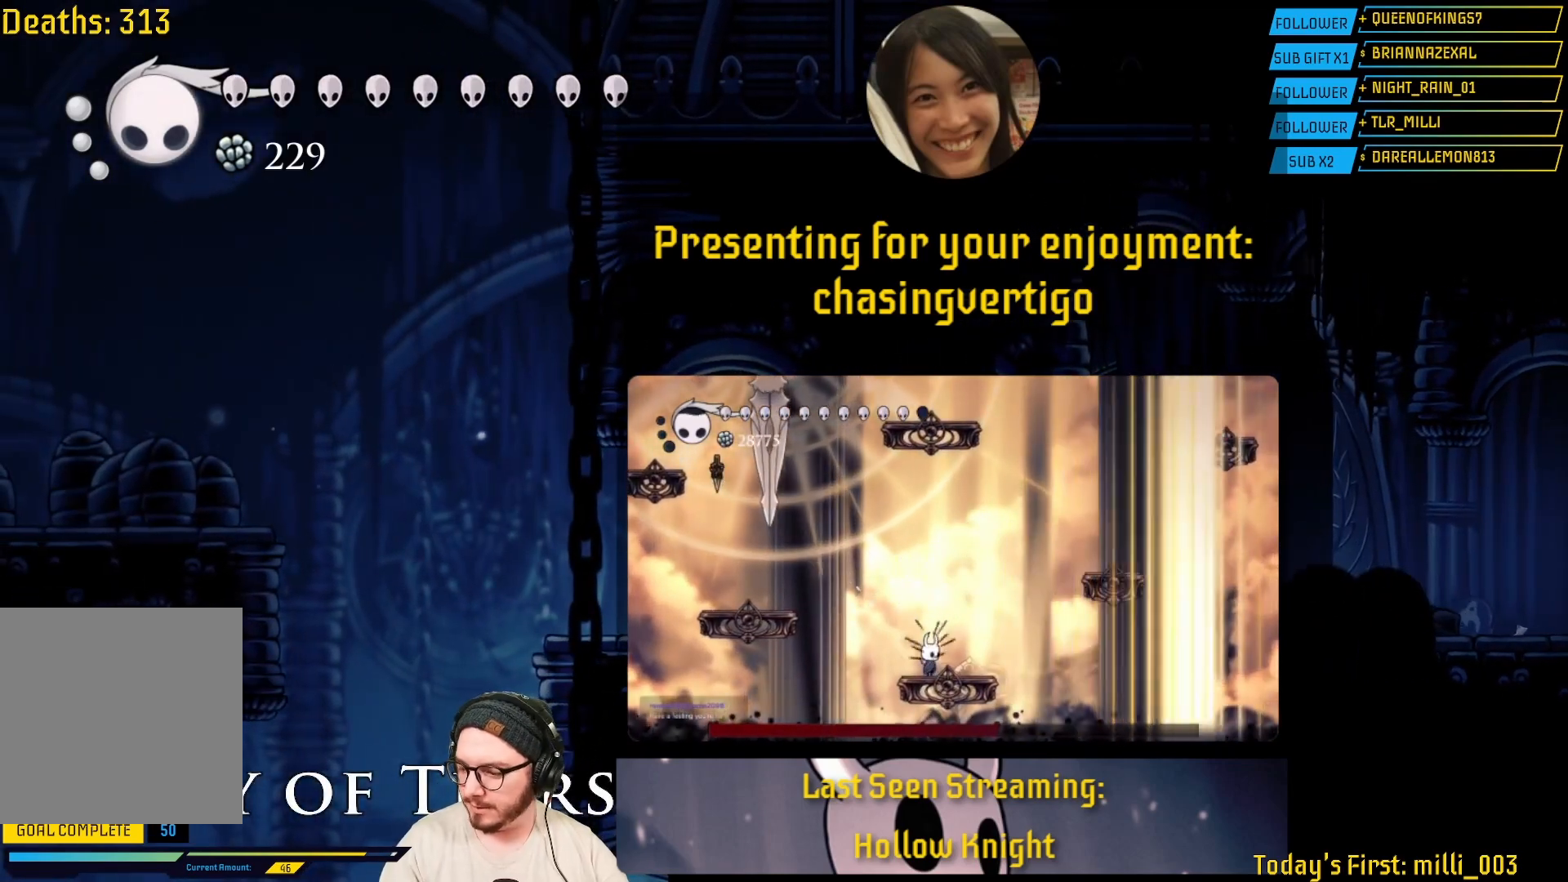
{"buttons": [], "left_stick": "center", "right_stick": "center", "events": []}
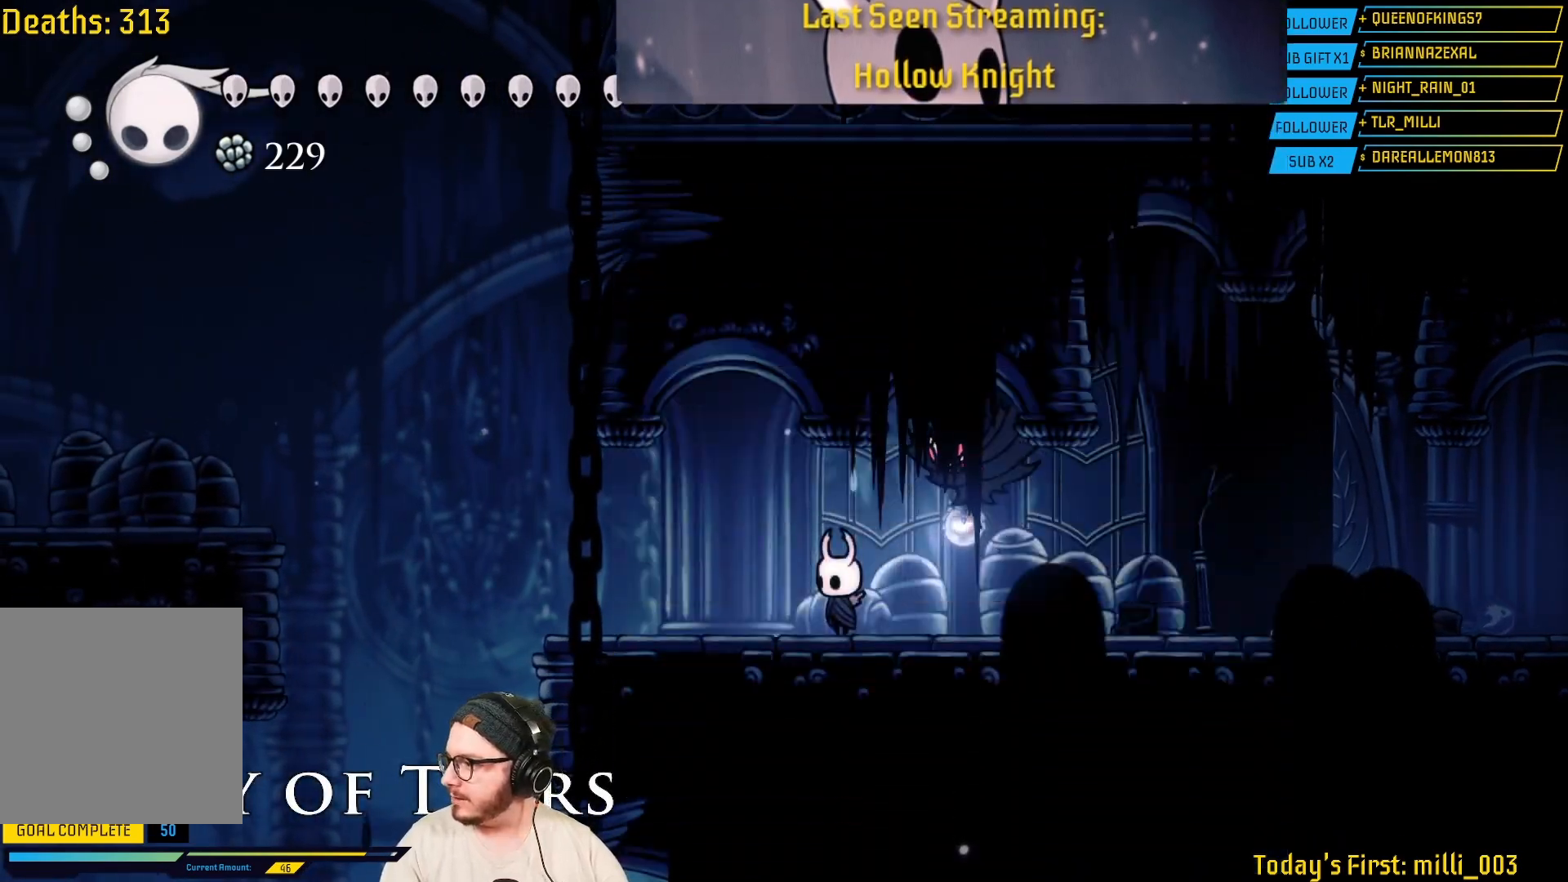
{"buttons": [], "left_stick": "left", "right_stick": "center", "events": [[383, "left_stick", "left"]]}
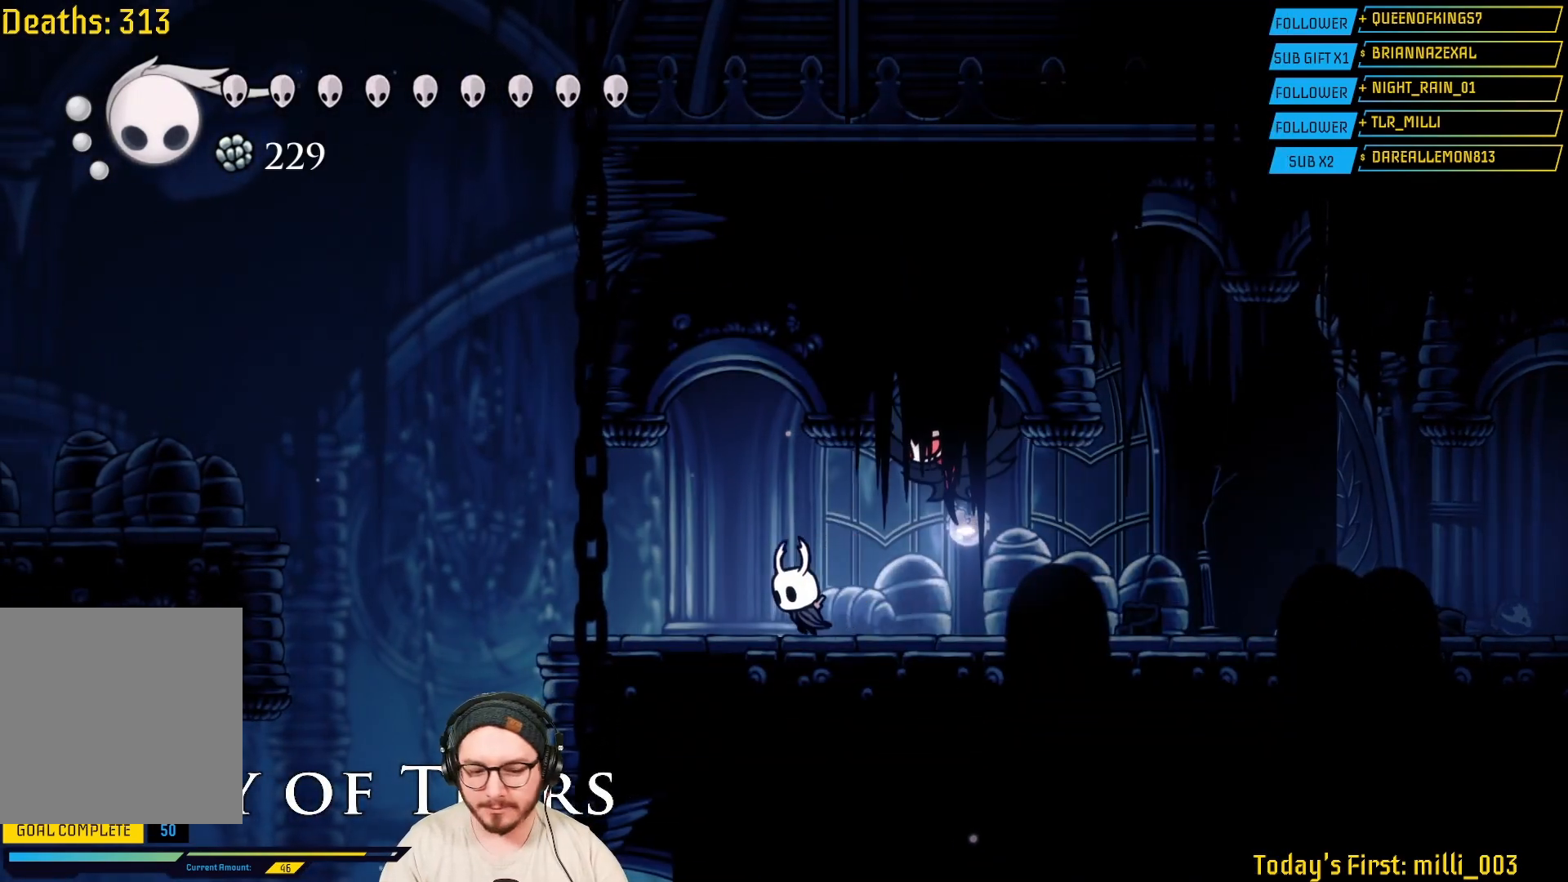
{"buttons": ["A"], "left_stick": "left", "right_stick": "center", "events": [[467, "A", "down"]]}
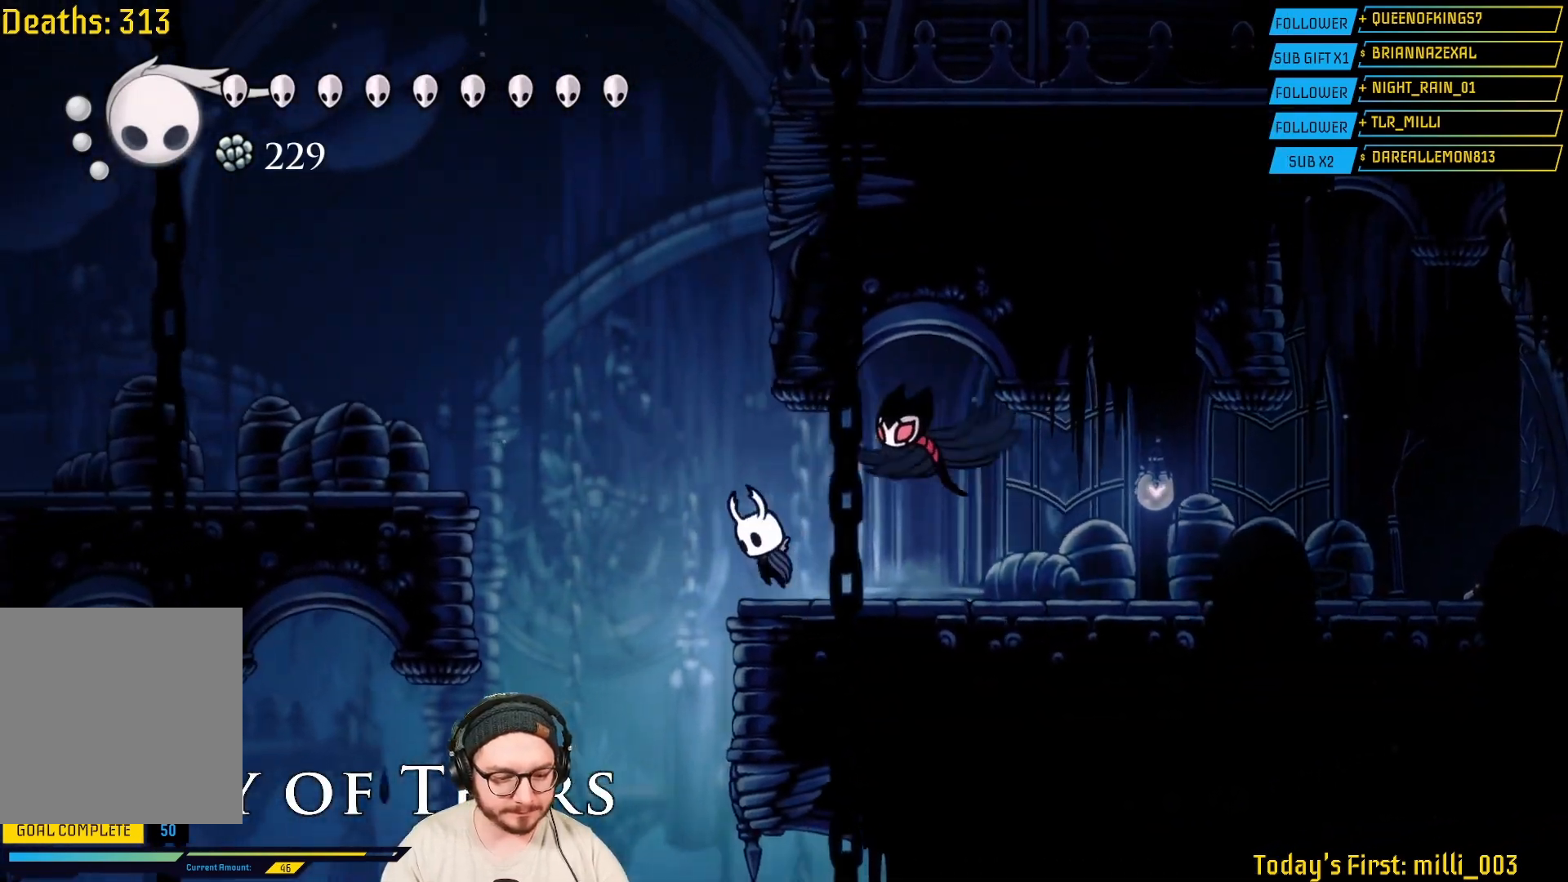
{"buttons": ["A"], "left_stick": "left", "right_stick": "center", "events": []}
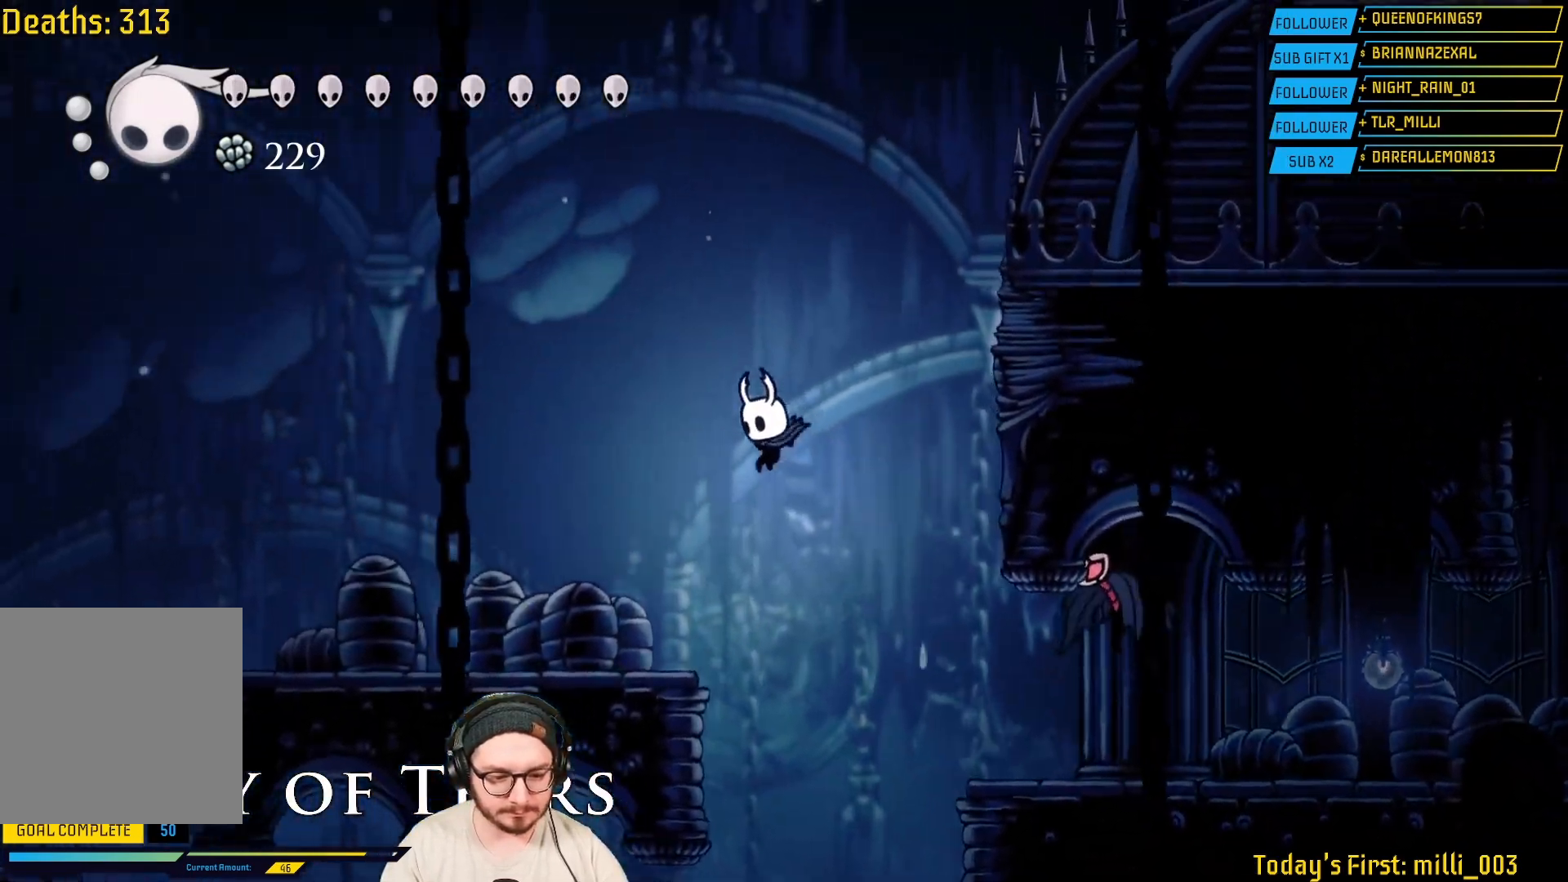
{"buttons": [], "left_stick": "left", "right_stick": "center", "events": [[250, "A", "up"]]}
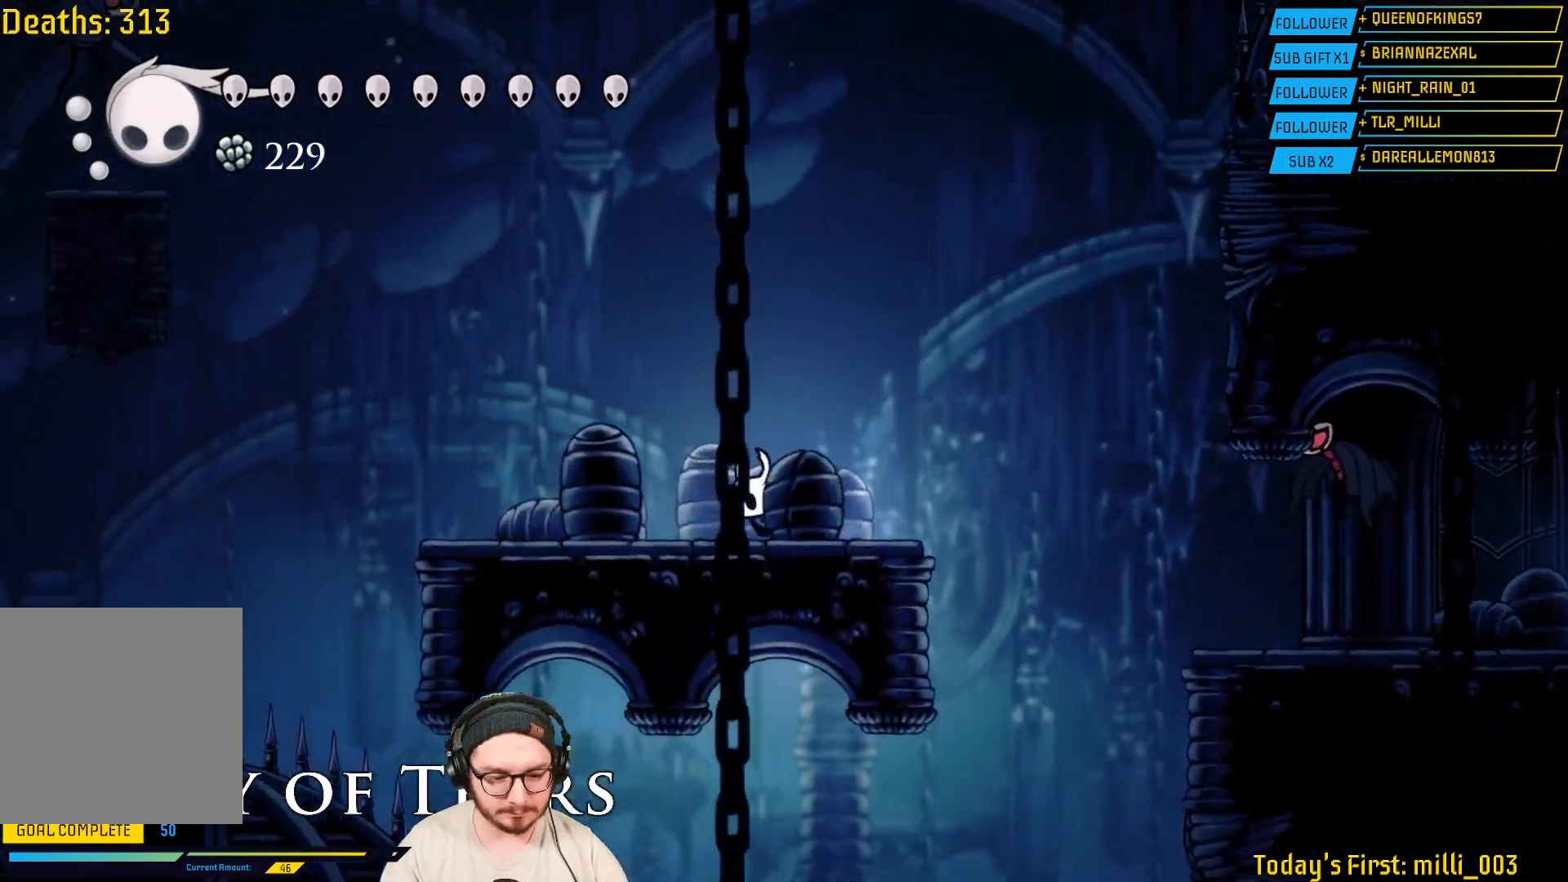
{"buttons": [], "left_stick": "left", "right_stick": "center", "events": []}
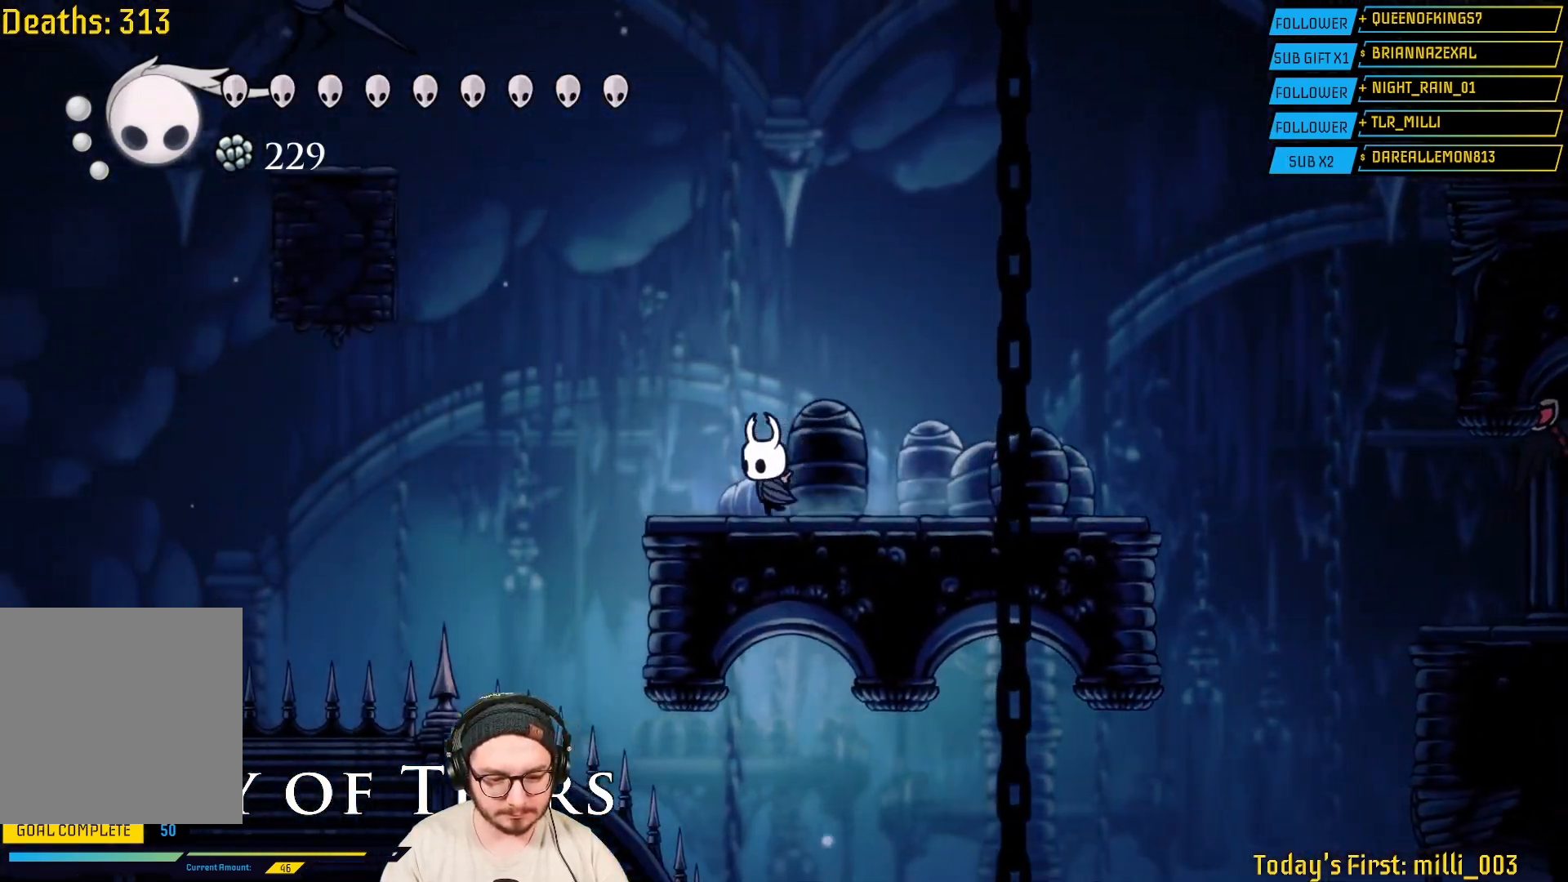
{"buttons": [], "left_stick": "right", "right_stick": "center", "events": [[83, "left_stick", "center"], [350, "left_stick", "right"]]}
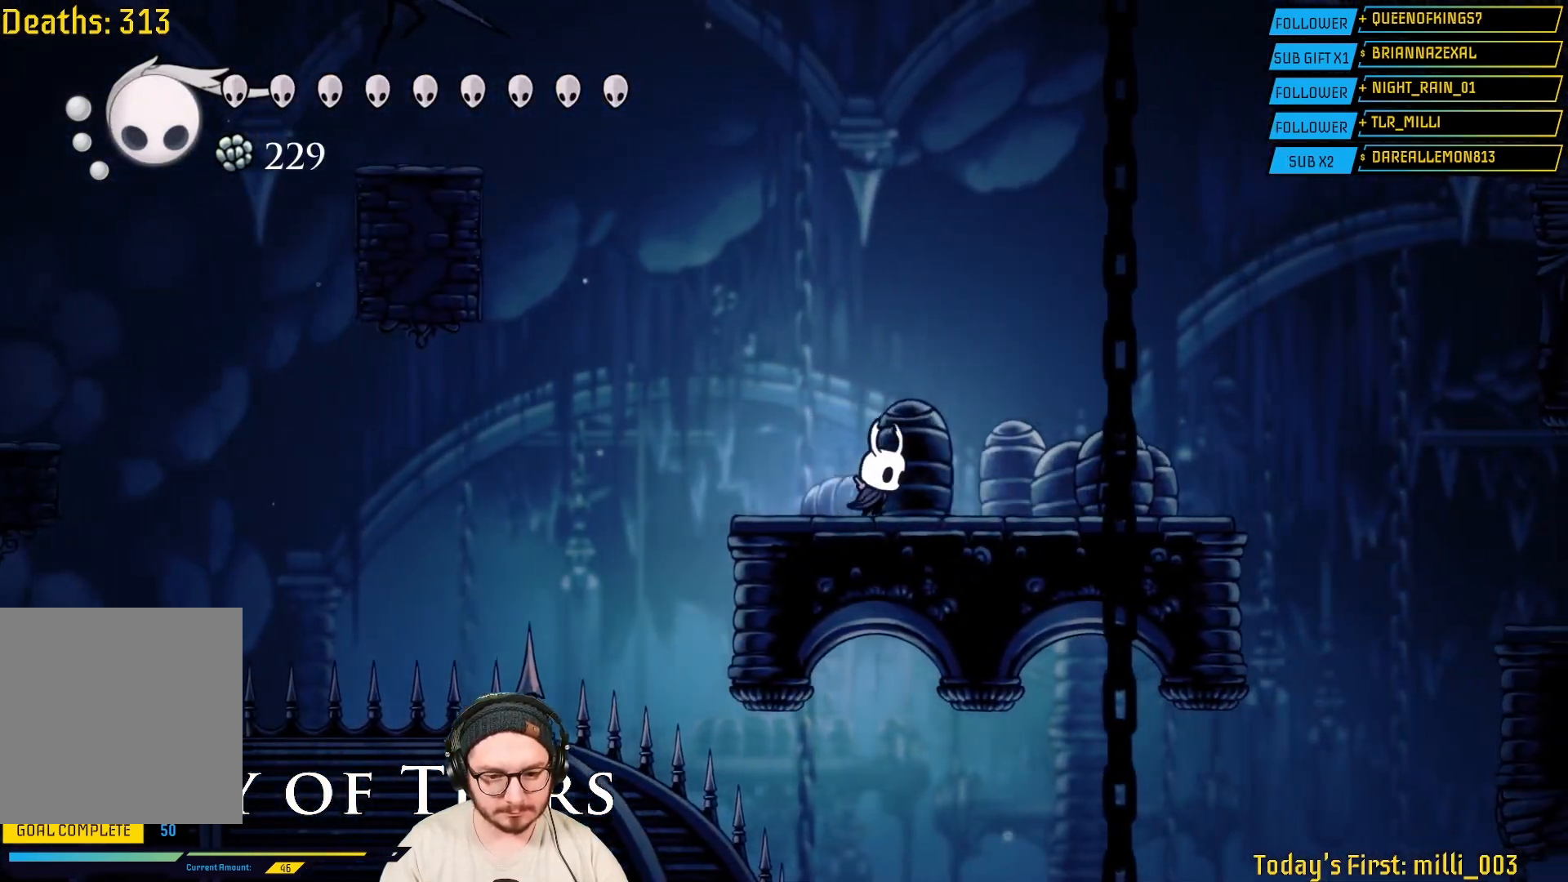
{"buttons": [], "left_stick": "right", "right_stick": "center", "events": []}
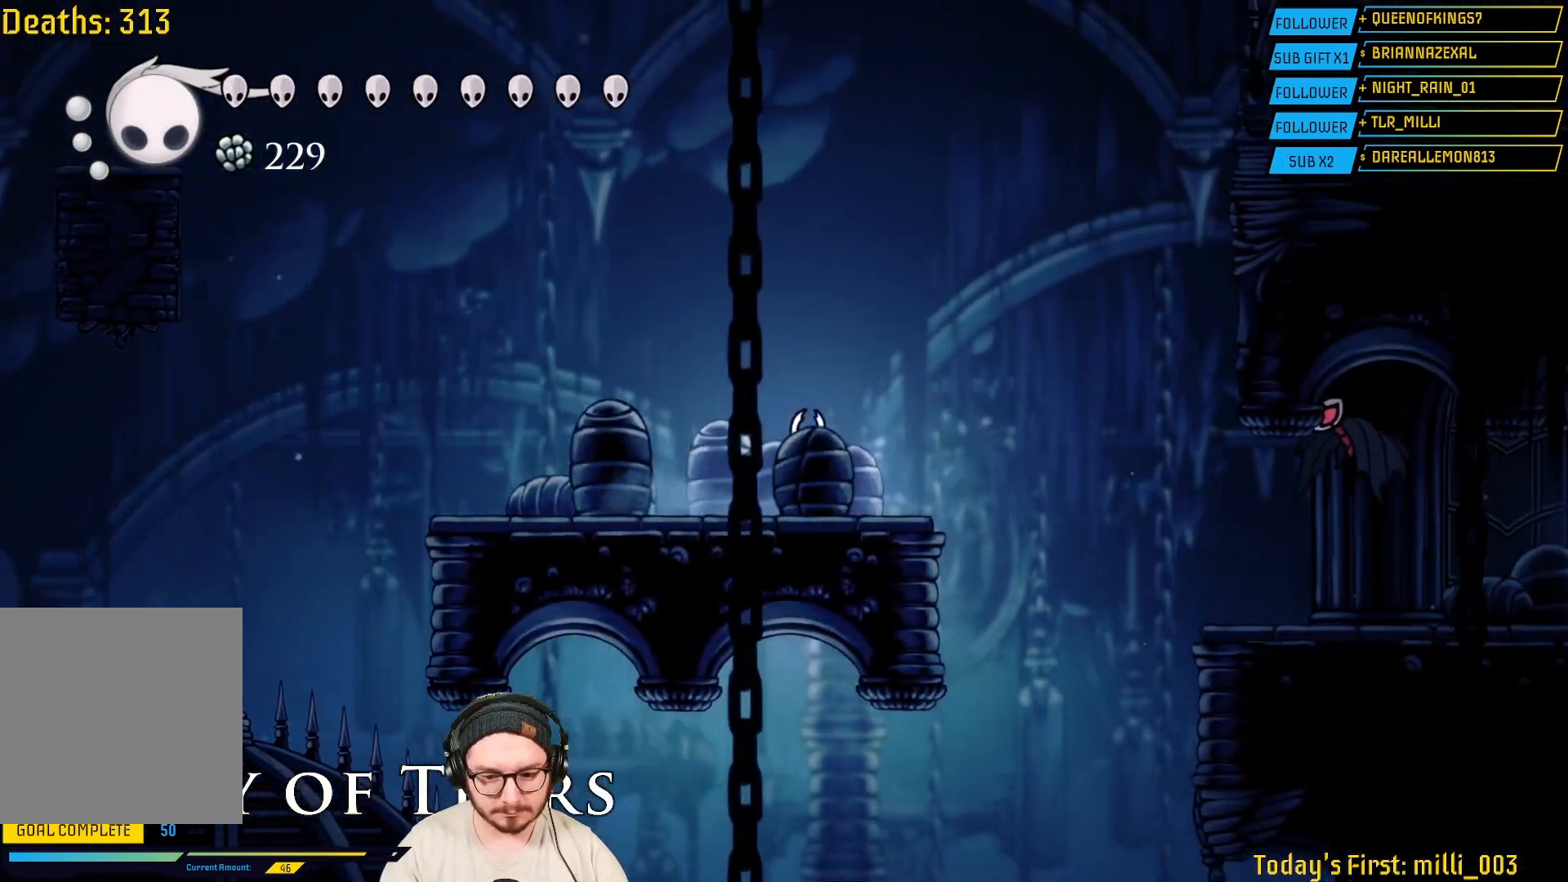
{"buttons": [], "left_stick": "right", "right_stick": "center", "events": []}
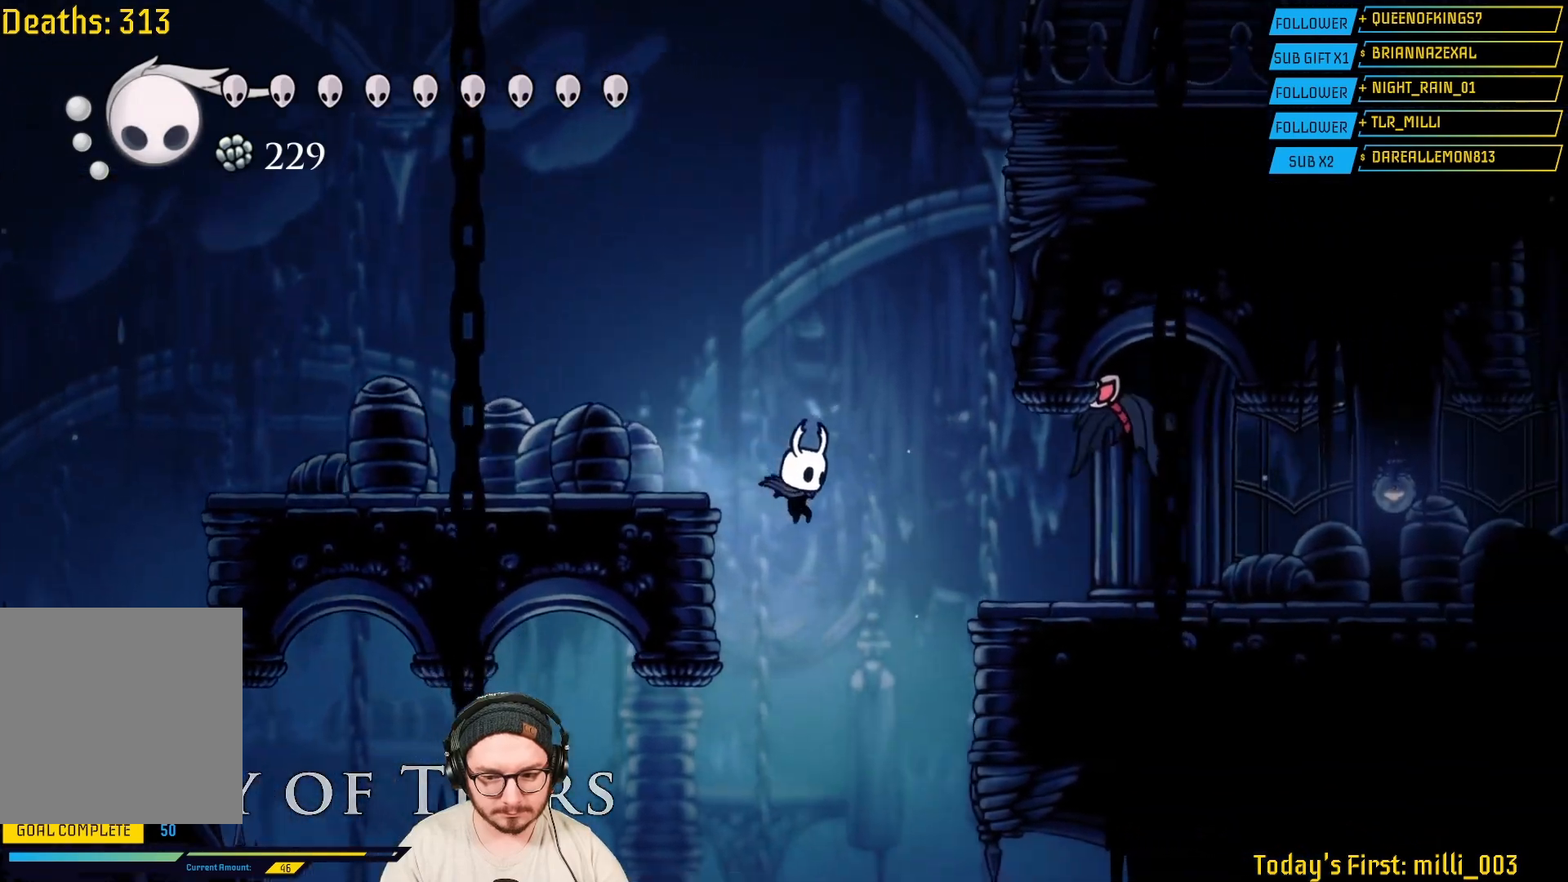
{"buttons": [], "left_stick": "left", "right_stick": "center", "events": [[33, "left_stick", "center"], [267, "left_stick", "left"]]}
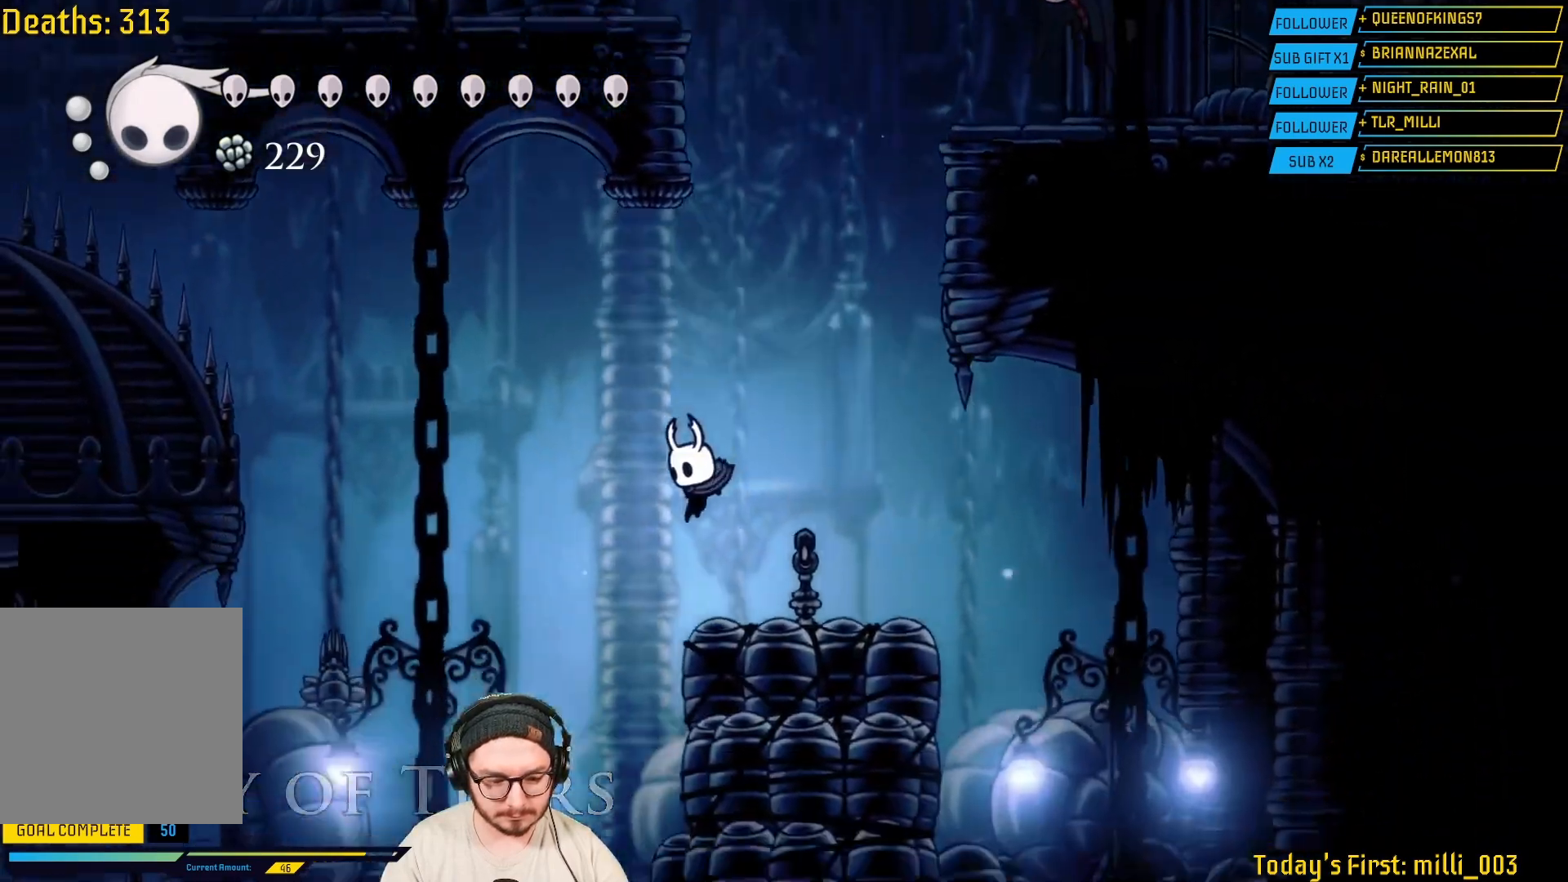
{"buttons": [], "left_stick": "left", "right_stick": "center", "events": [[200, "R2", "down"], [450, "R2", "up"]]}
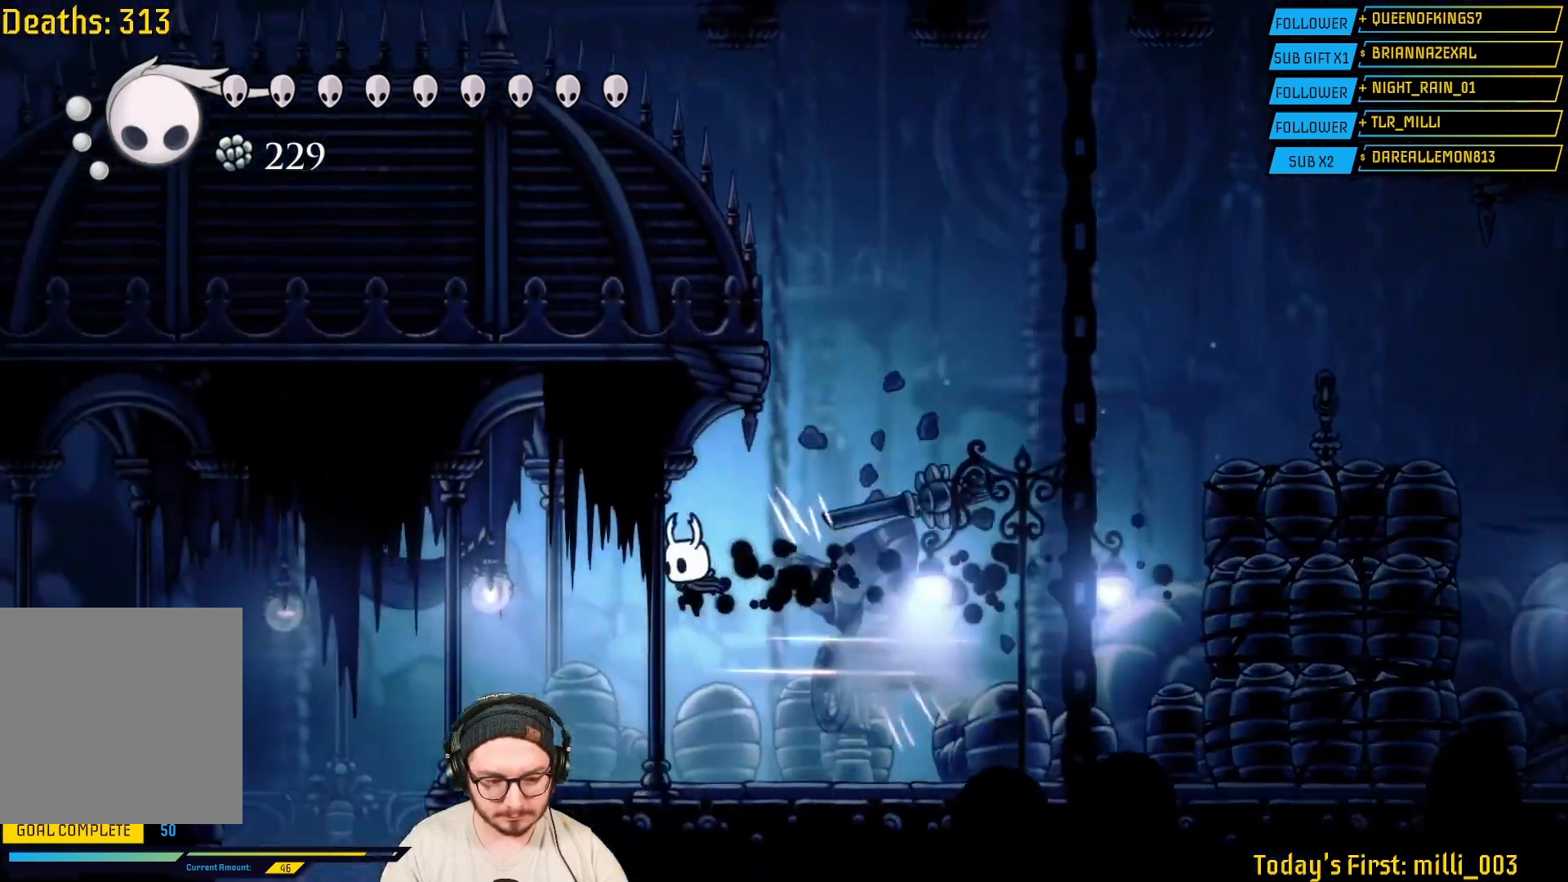
{"buttons": [], "left_stick": "left", "right_stick": "center", "events": []}
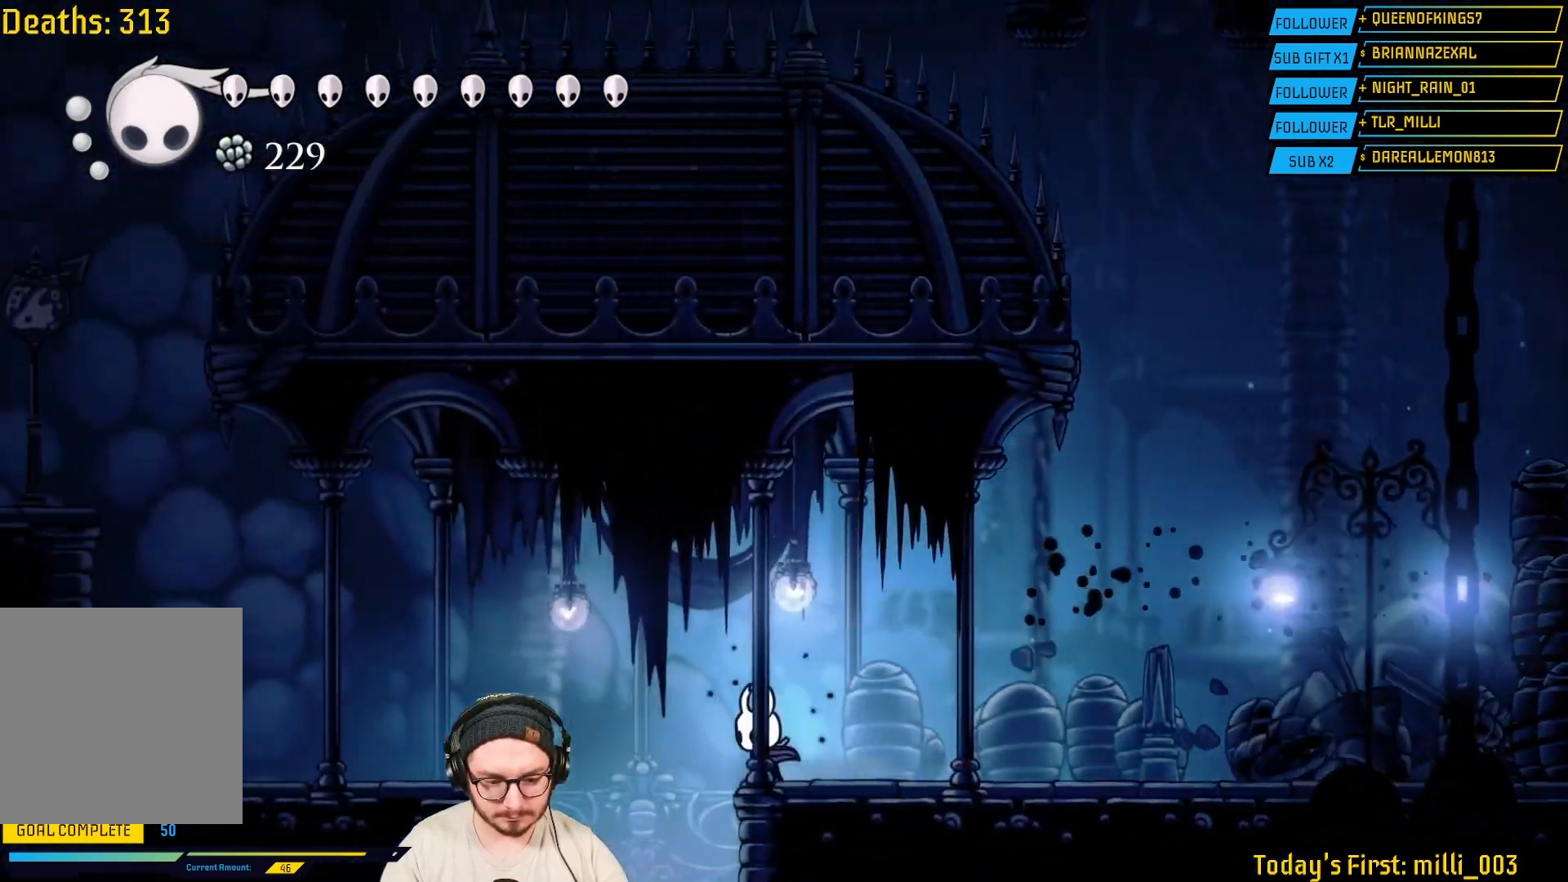
{"buttons": [], "left_stick": "center", "right_stick": "center", "events": [[267, "left_stick", "center"]]}
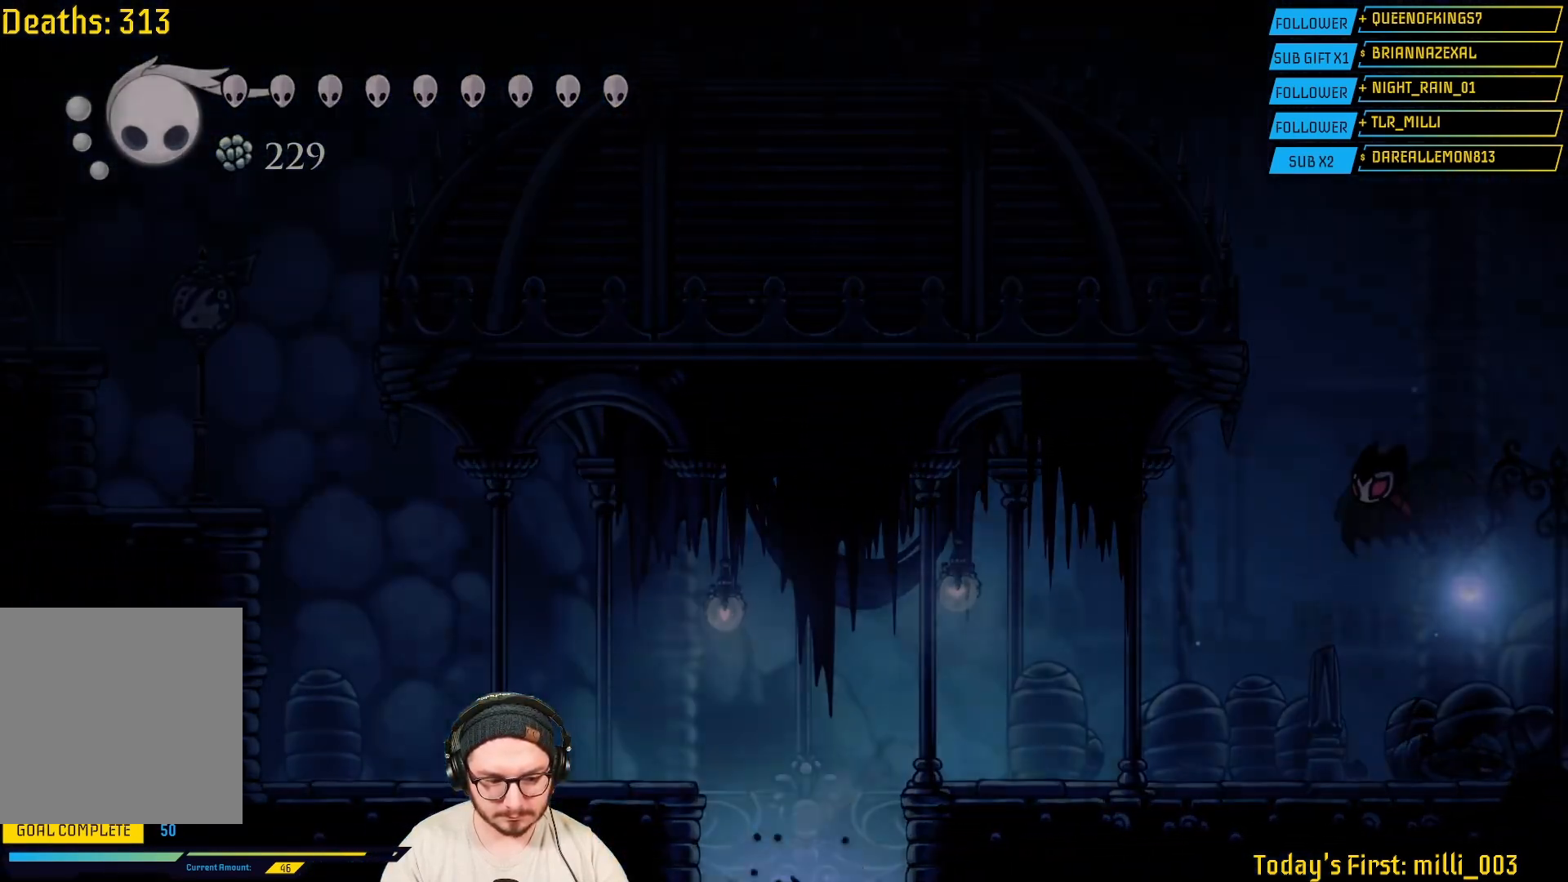
{"buttons": [], "left_stick": "center", "right_stick": "center", "events": []}
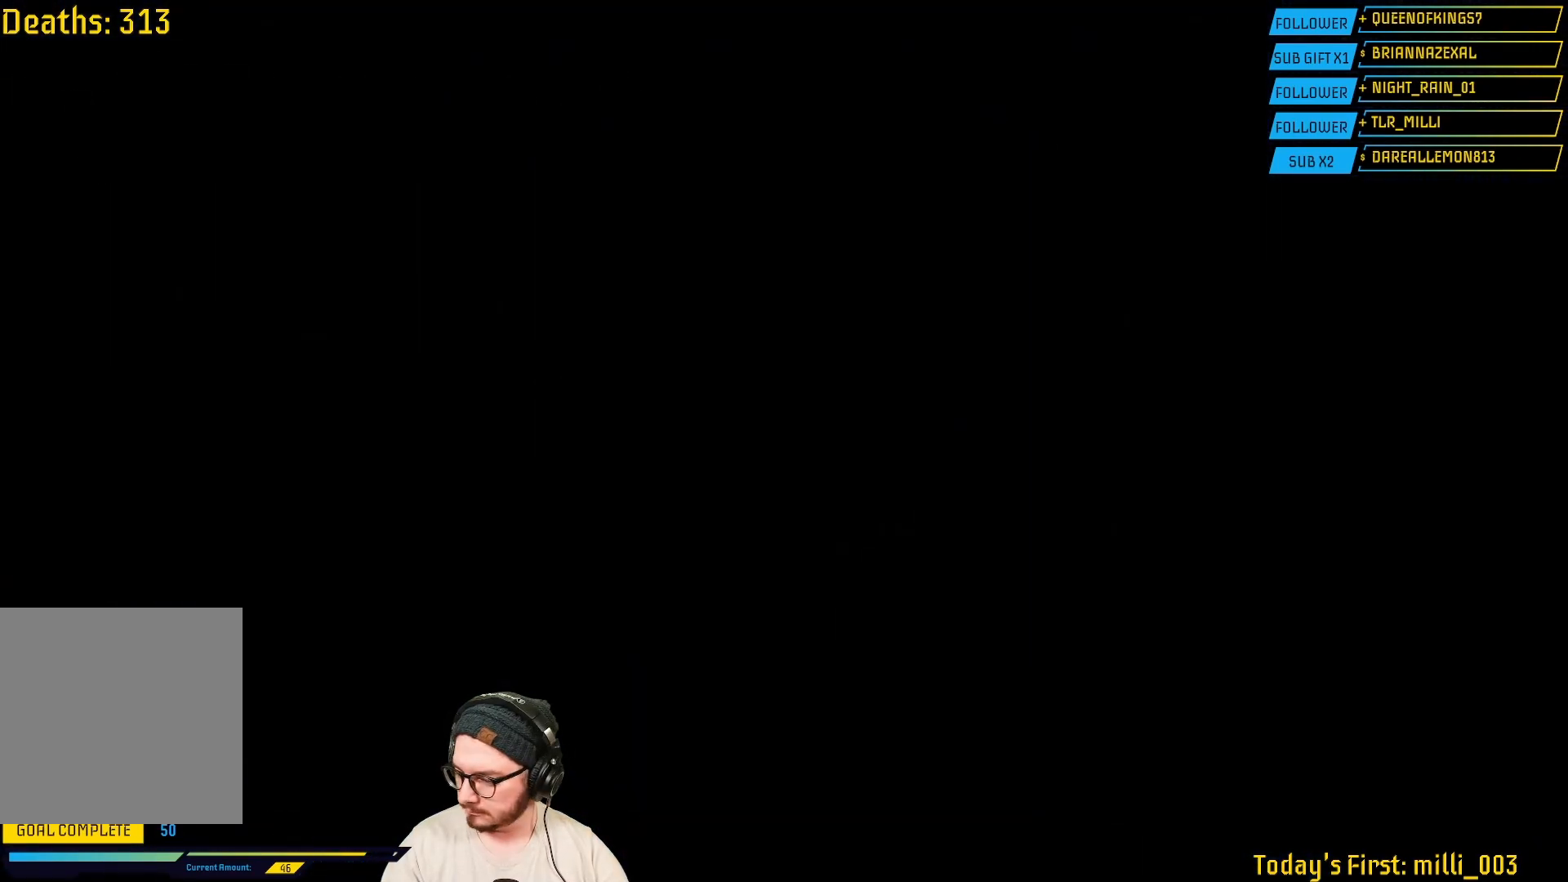
{"buttons": [], "left_stick": "center", "right_stick": "center", "events": []}
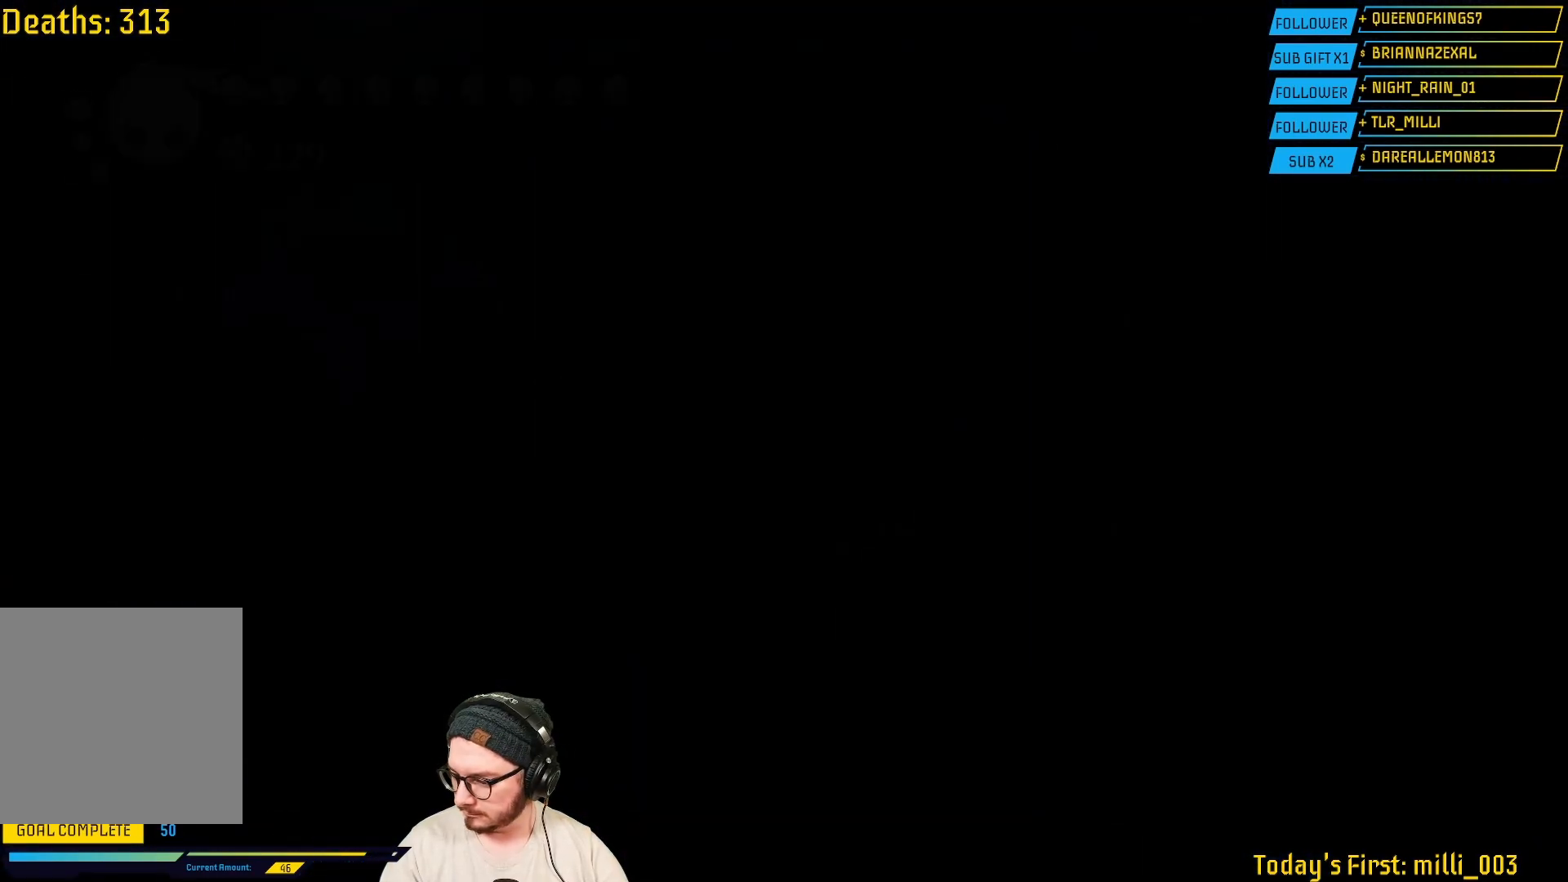
{"buttons": [], "left_stick": "center", "right_stick": "center", "events": []}
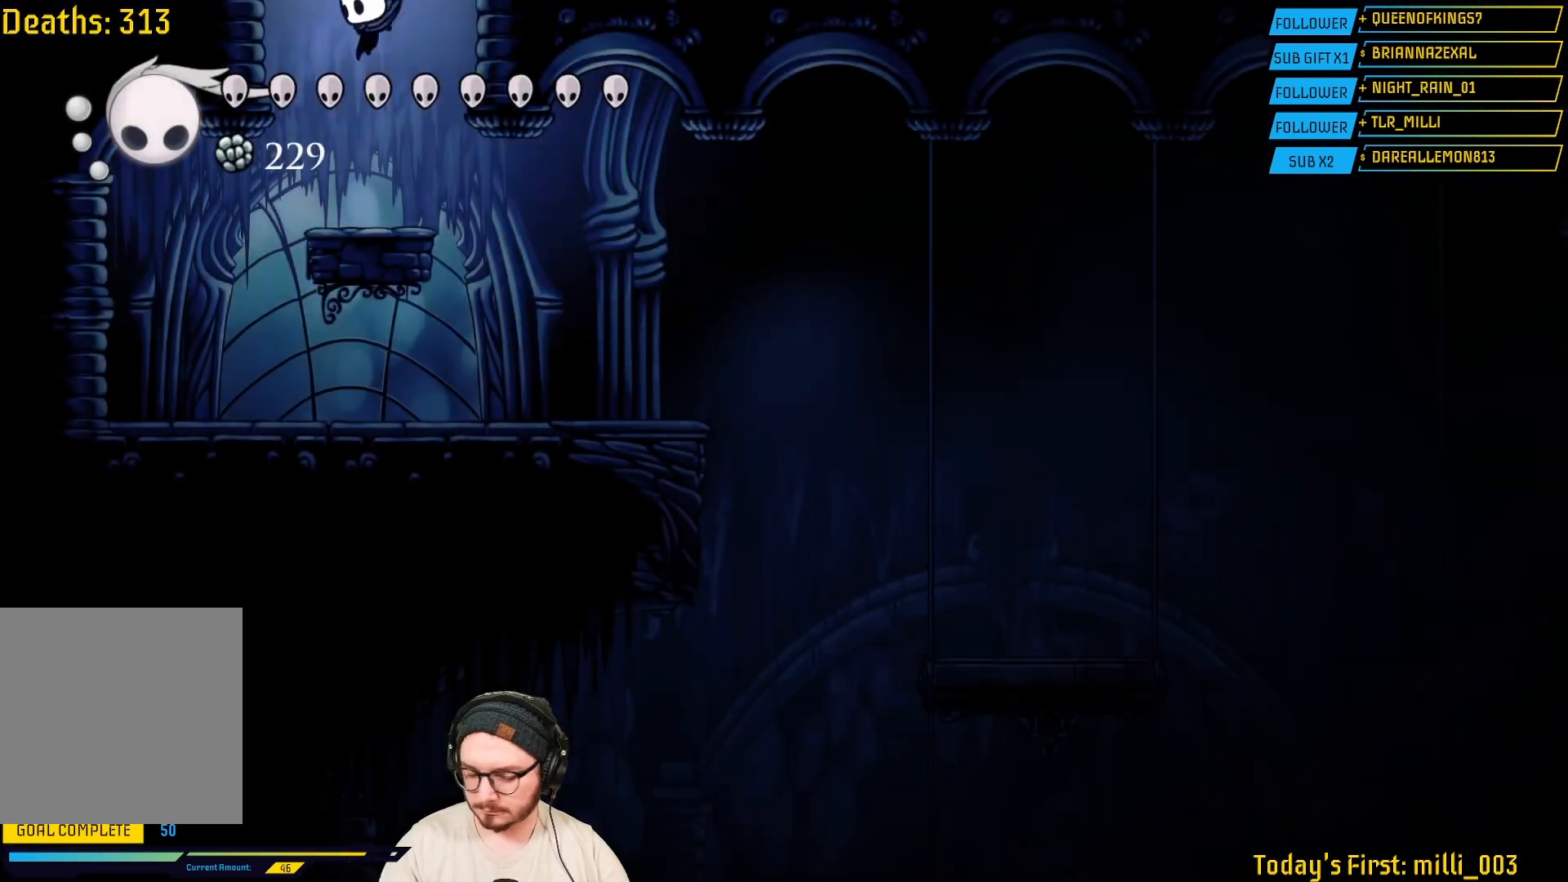
{"buttons": [], "left_stick": "center", "right_stick": "center", "events": []}